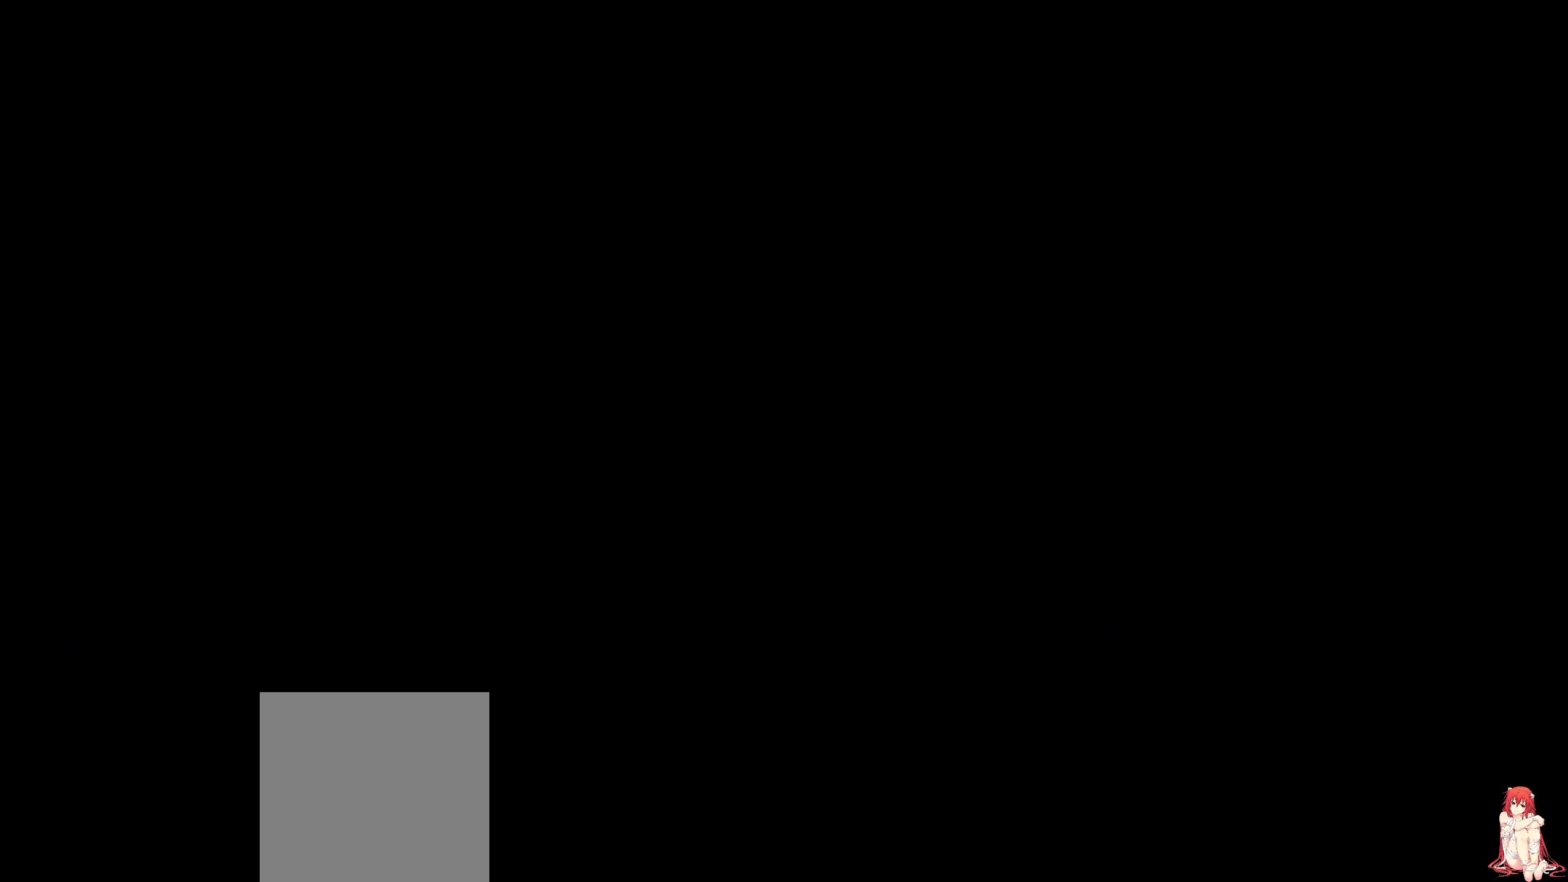
Gameplay with a controller (Xbox layout); each line is a JSON object with the inputs held at the frame after it. "events" lists button and stick changes between this image and that frame as [ms after this image, input, new state], when the widget could be followed in between.
{"buttons": [], "left_stick": "center", "right_stick": "center", "events": []}
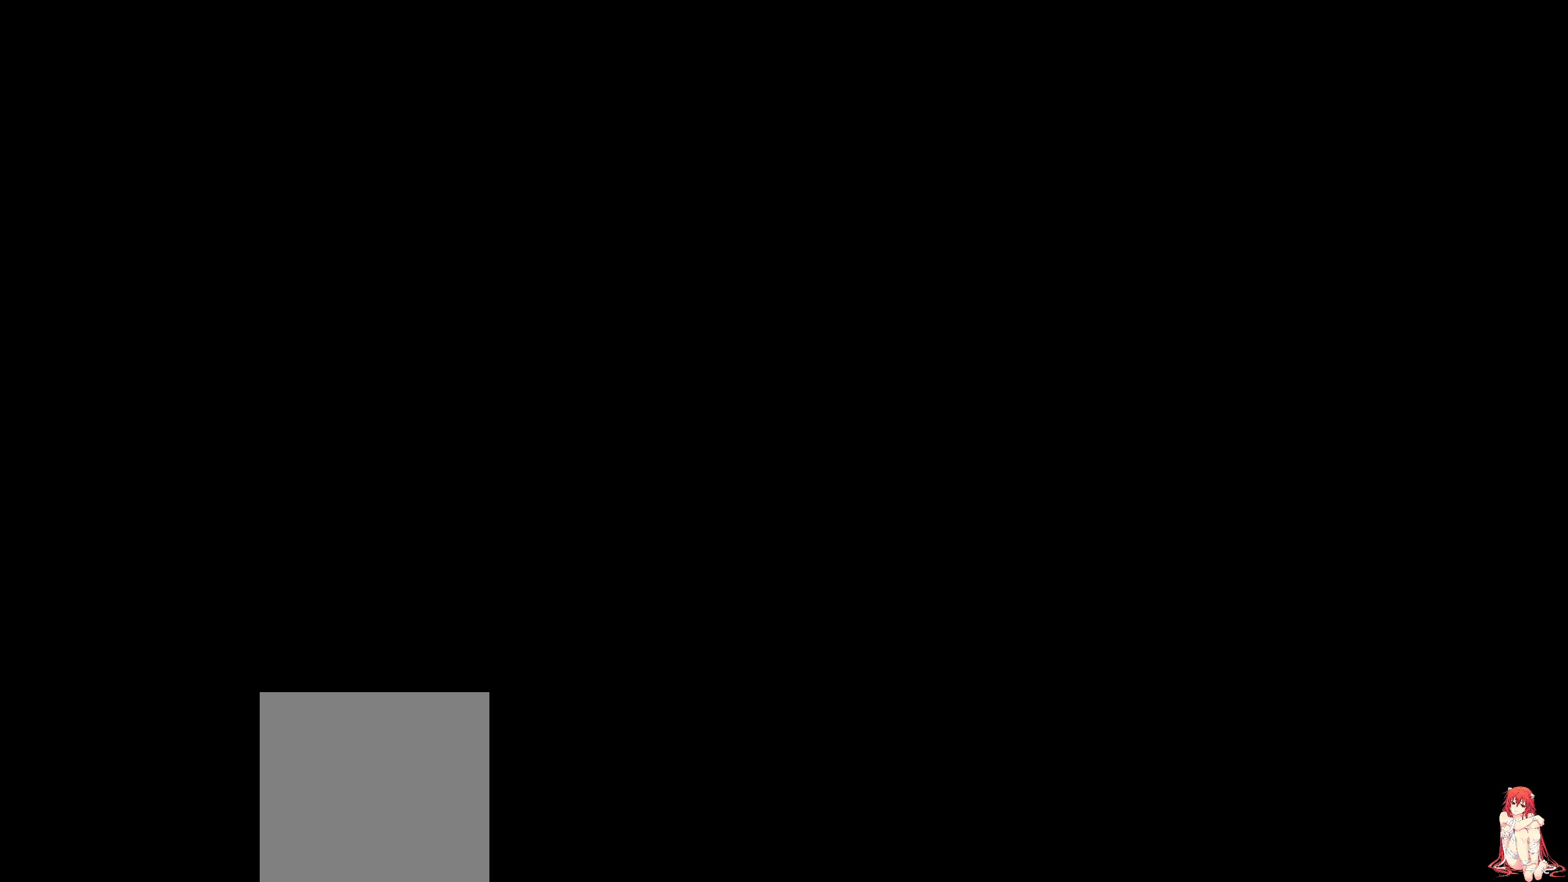
{"buttons": [], "left_stick": "center", "right_stick": "center", "events": []}
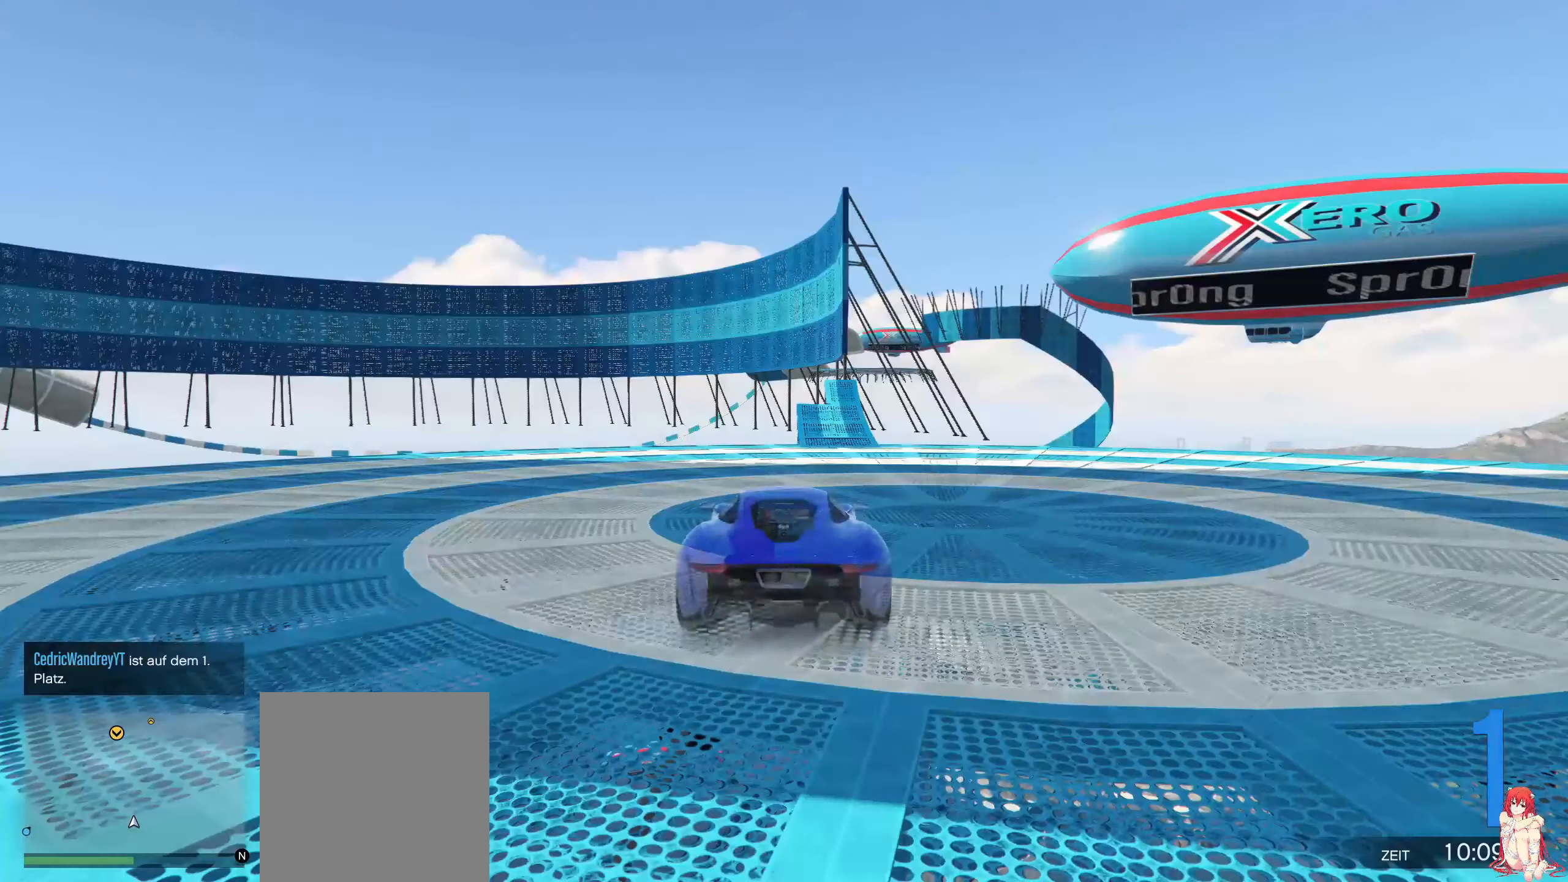
{"buttons": [], "left_stick": "center", "right_stick": "up-left", "events": [[267, "right_stick", "up-left"]]}
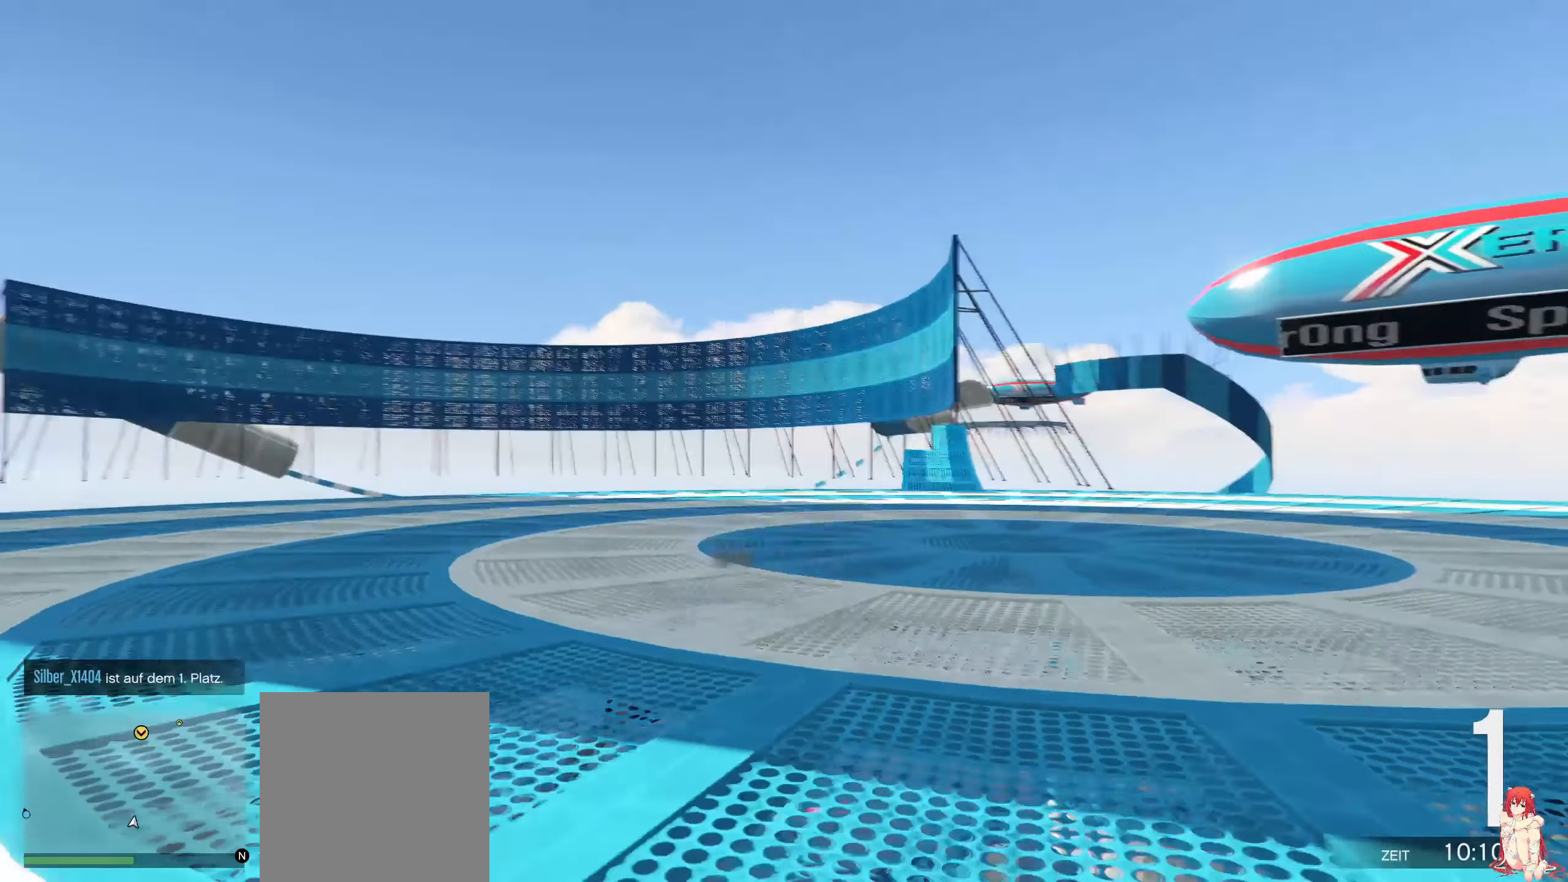
{"buttons": ["R2"], "left_stick": "center", "right_stick": "left", "events": [[67, "R2", "down"], [67, "right_stick", "center"], [150, "right_stick", "down"], [250, "right_stick", "down-left"], [417, "right_stick", "left"]]}
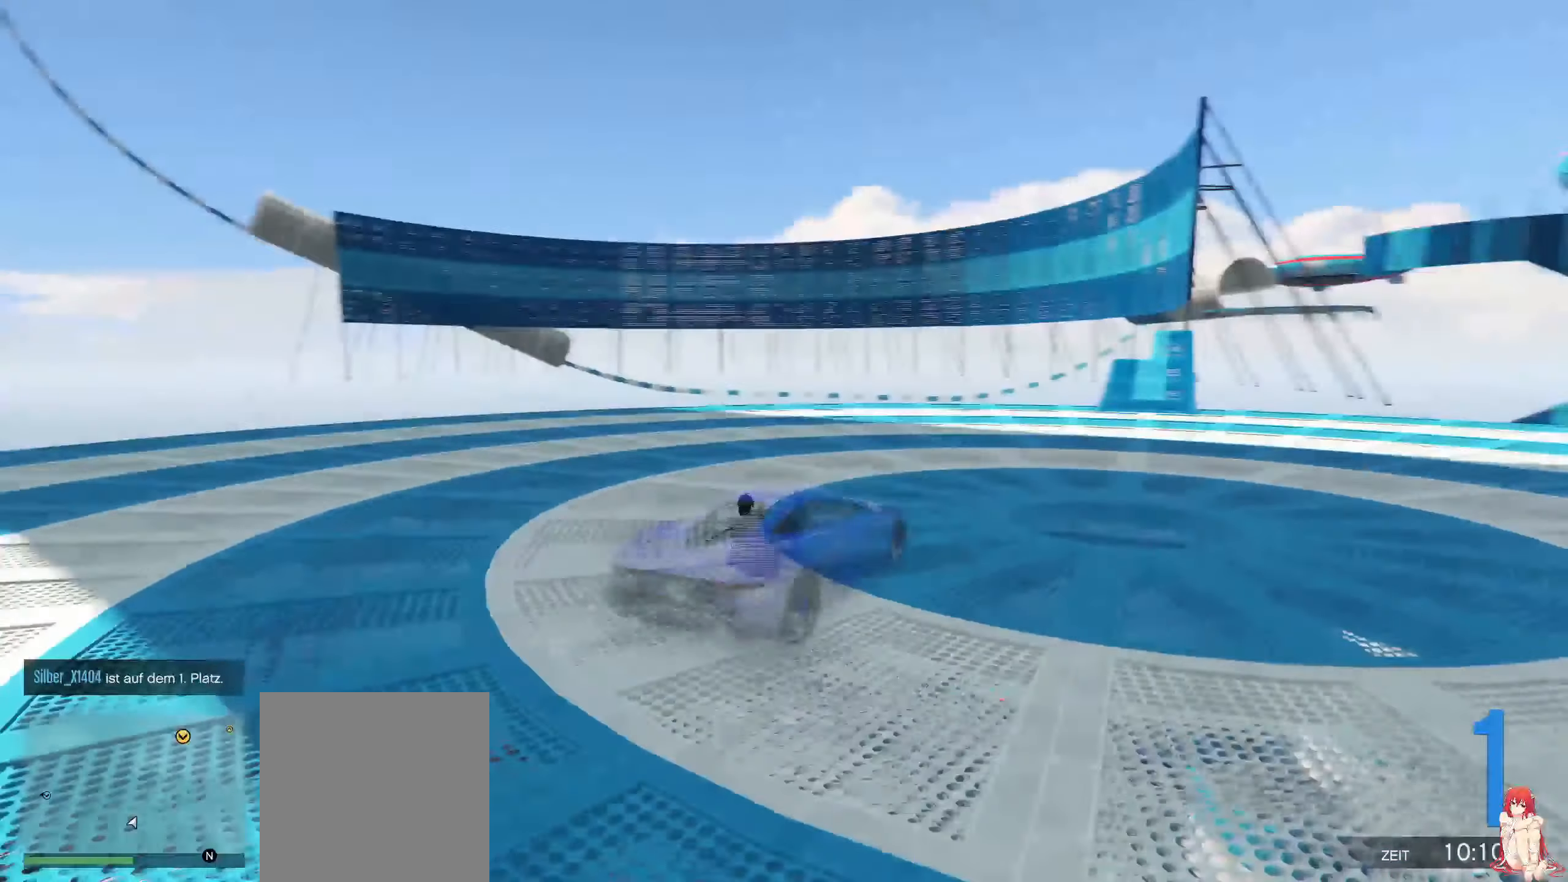
{"buttons": ["R2"], "left_stick": "center", "right_stick": "center", "events": [[50, "right_stick", "up-left"], [250, "right_stick", "center"]]}
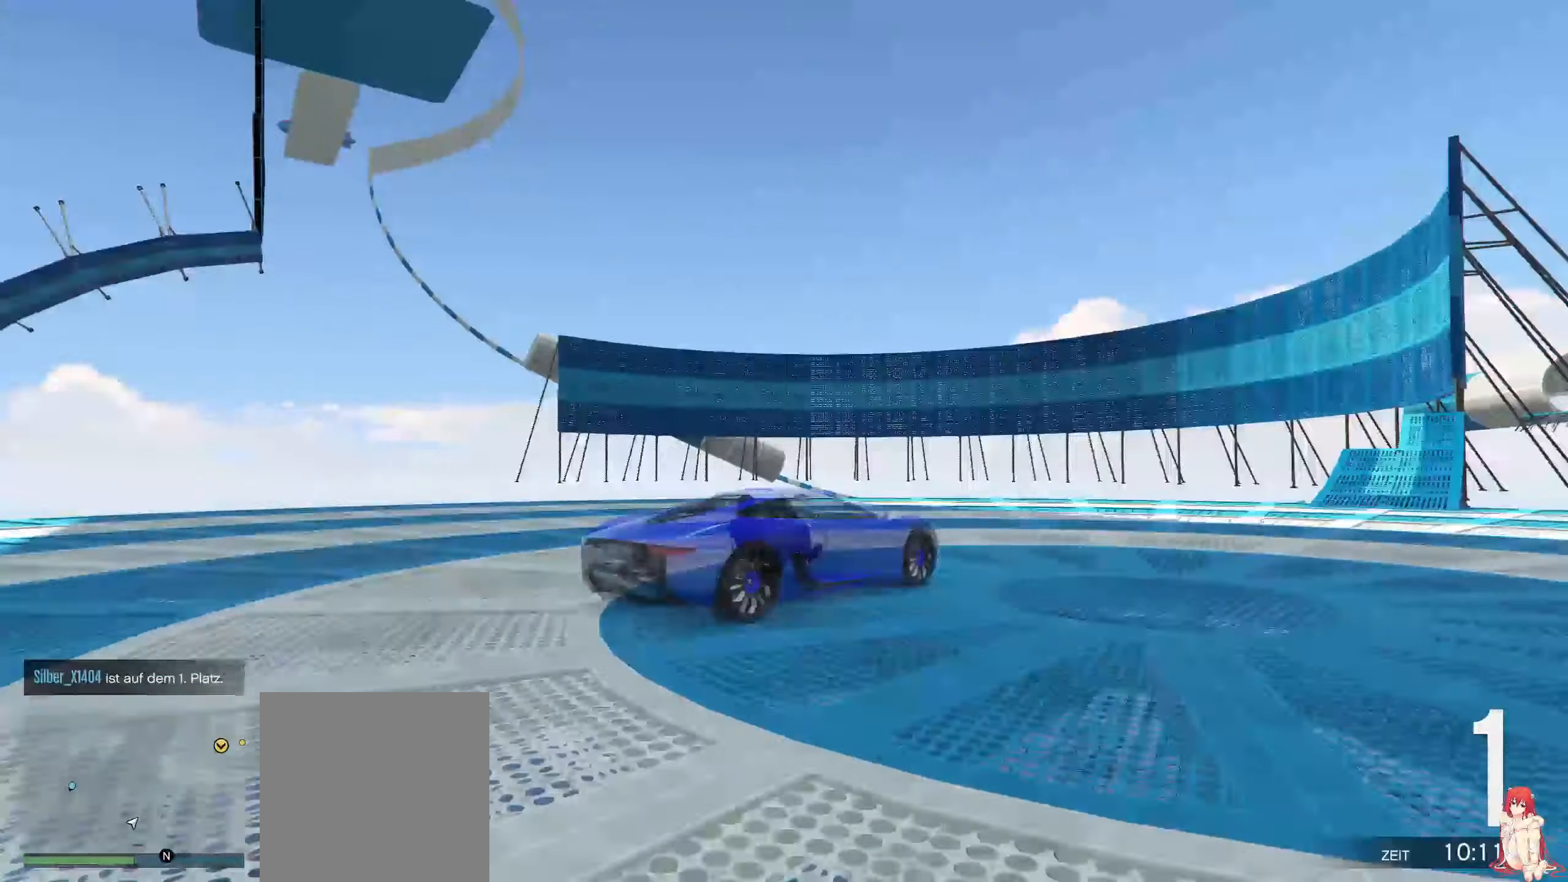
{"buttons": ["R2"], "left_stick": "center", "right_stick": "center", "events": [[267, "left_stick", "up-right"], [417, "left_stick", "center"]]}
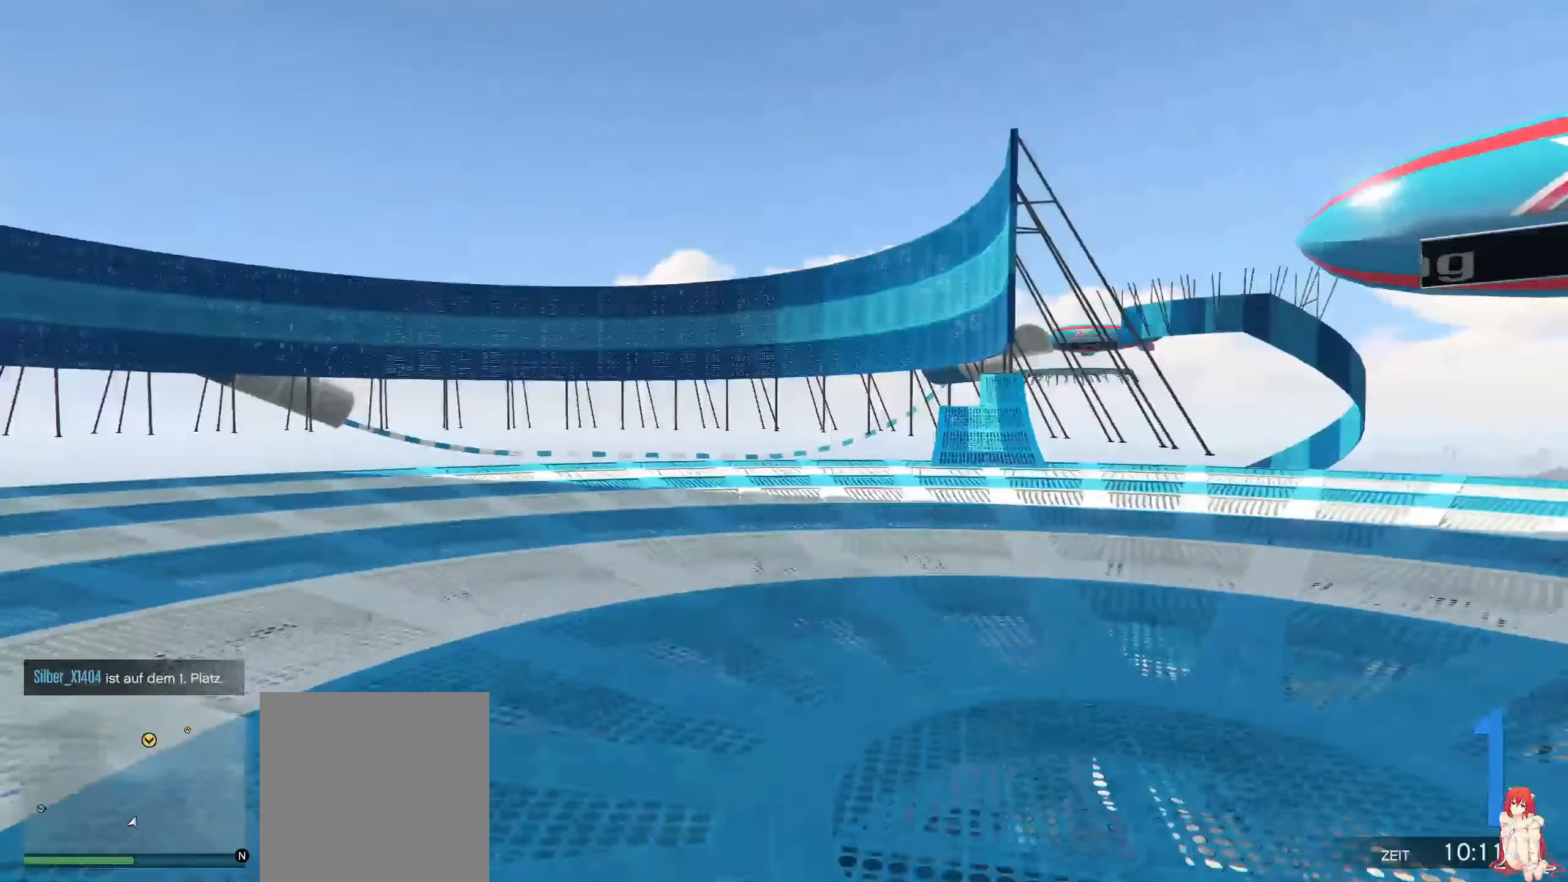
{"buttons": ["R2"], "left_stick": "left", "right_stick": "center", "events": [[450, "left_stick", "left"]]}
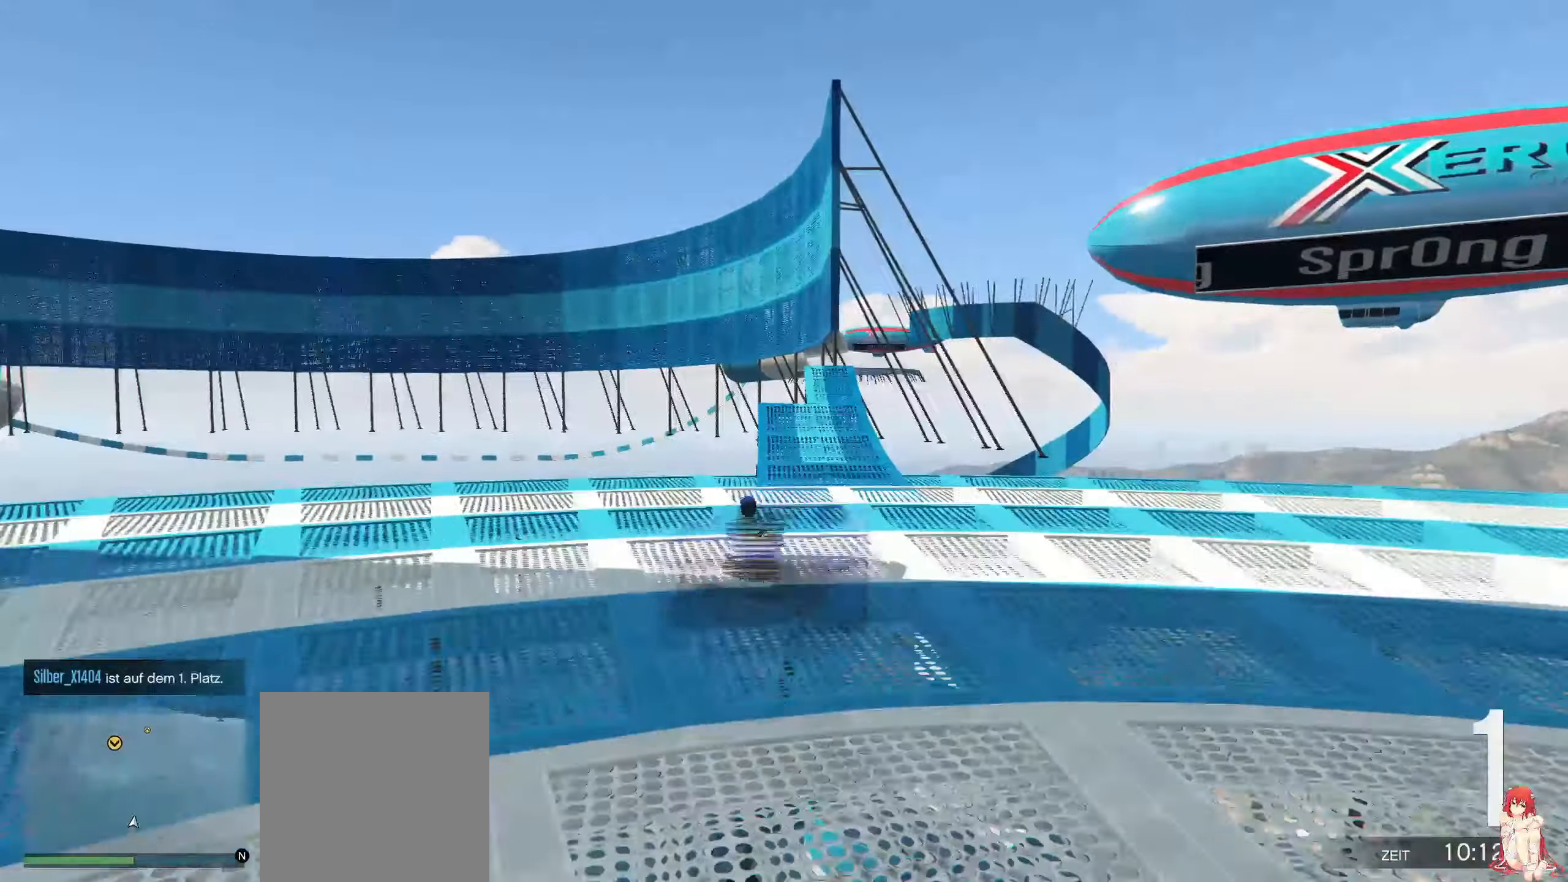
{"buttons": ["R2"], "left_stick": "center", "right_stick": "center", "events": [[17, "left_stick", "center"]]}
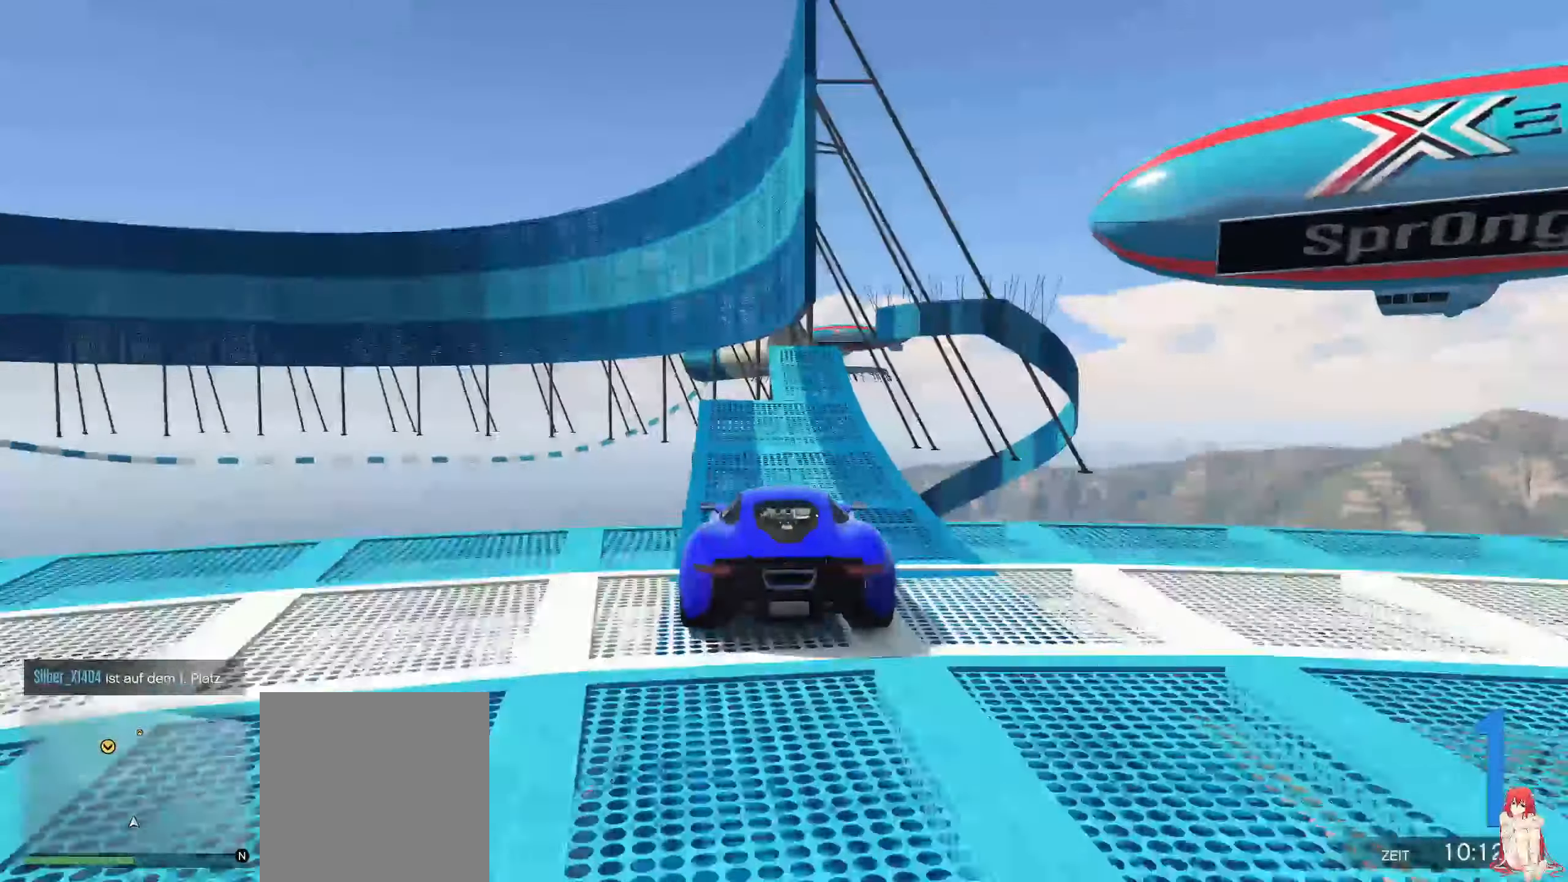
{"buttons": ["R2"], "left_stick": "up-right", "right_stick": "center", "events": [[416, "left_stick", "up-right"]]}
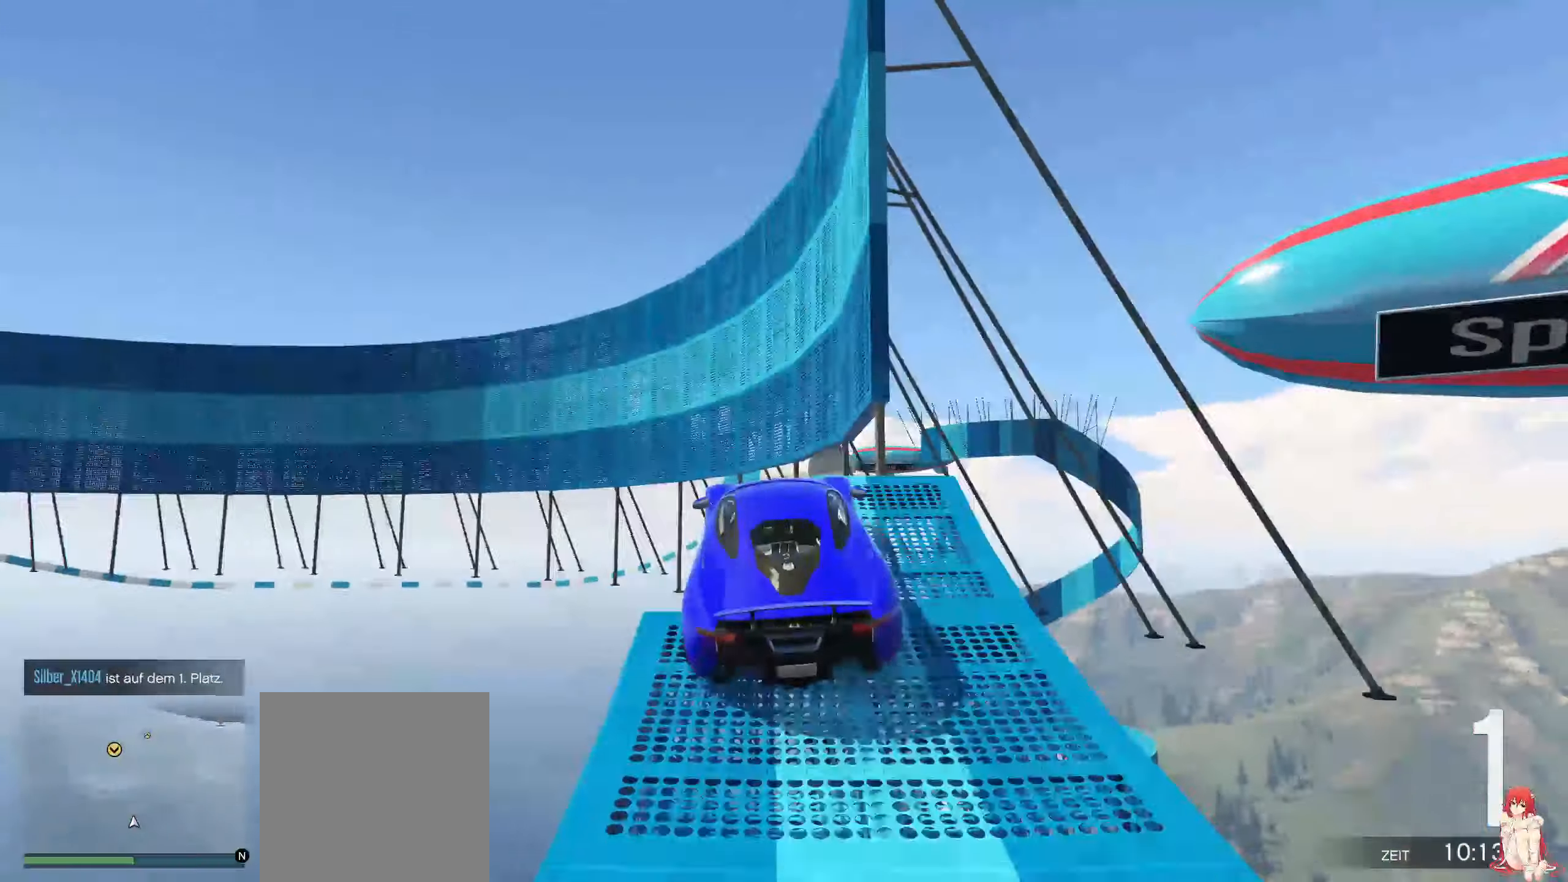
{"buttons": ["R2"], "left_stick": "down-right", "right_stick": "center", "events": [[16, "left_stick", "center"], [216, "left_stick", "right"], [416, "left_stick", "down-right"]]}
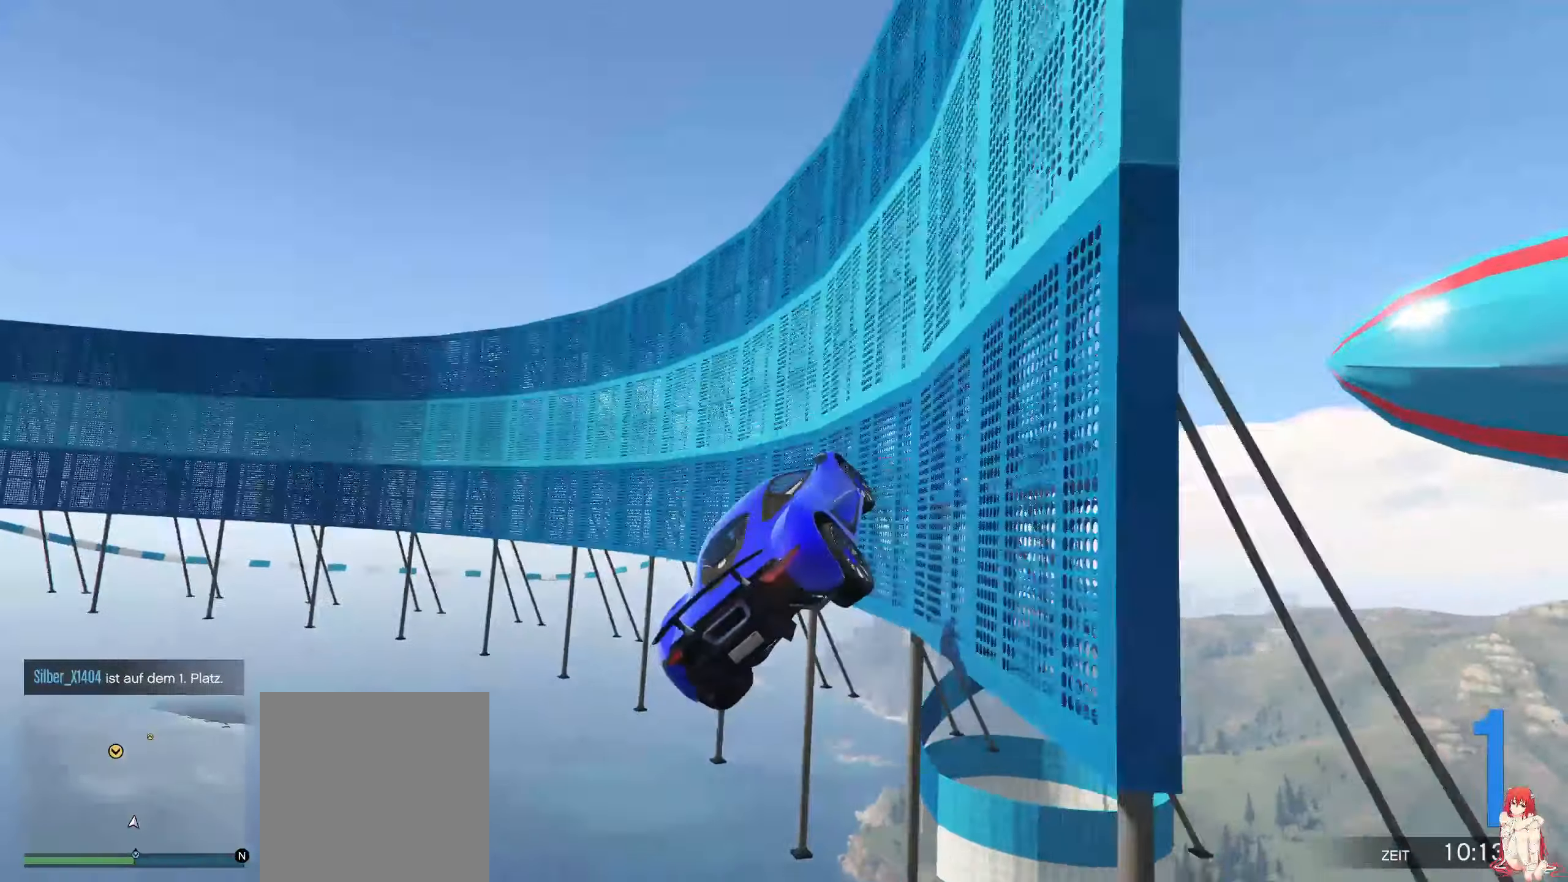
{"buttons": ["R2"], "left_stick": "center", "right_stick": "center", "events": [[416, "left_stick", "center"]]}
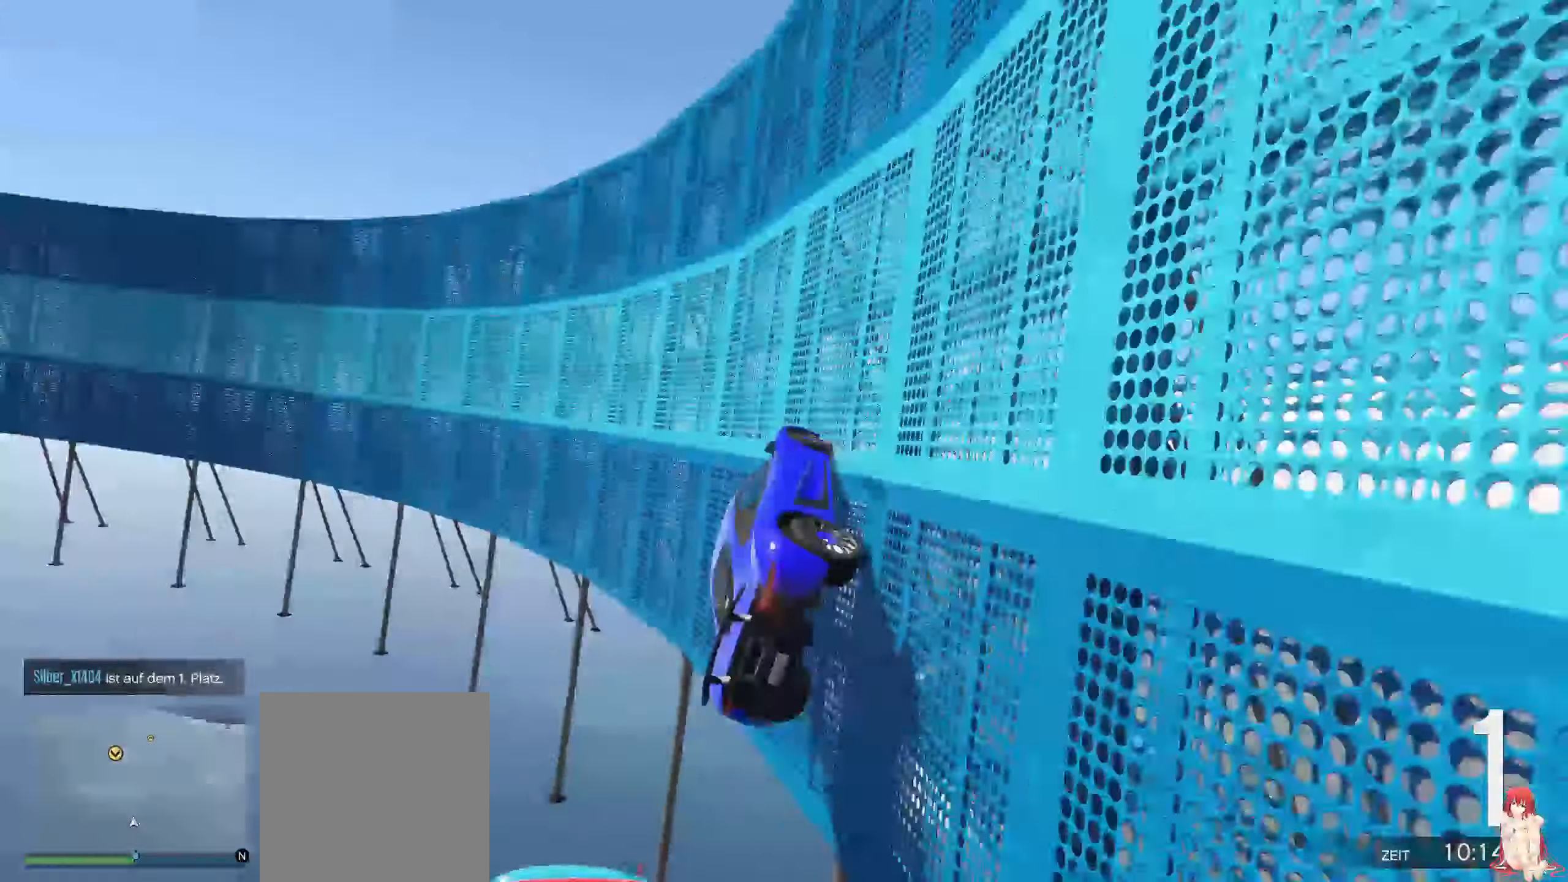
{"buttons": ["R2"], "left_stick": "center", "right_stick": "up", "events": [[166, "right_stick", "up-left"], [350, "left_stick", "right"], [466, "left_stick", "center"], [500, "right_stick", "up"]]}
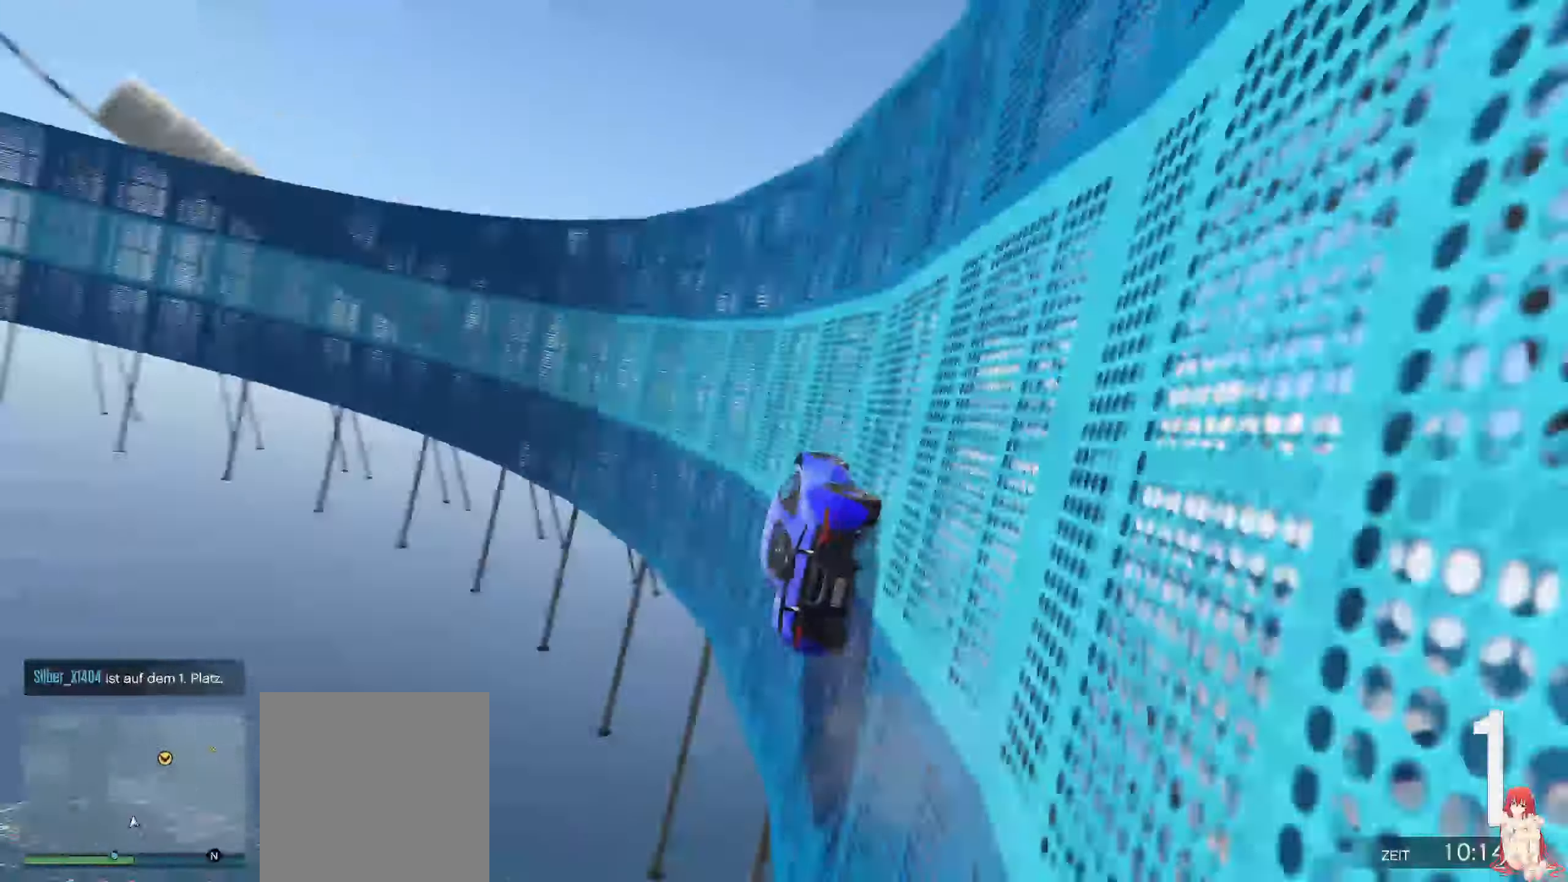
{"buttons": ["R2"], "left_stick": "up-right", "right_stick": "center", "events": [[316, "right_stick", "center"], [466, "left_stick", "up-right"]]}
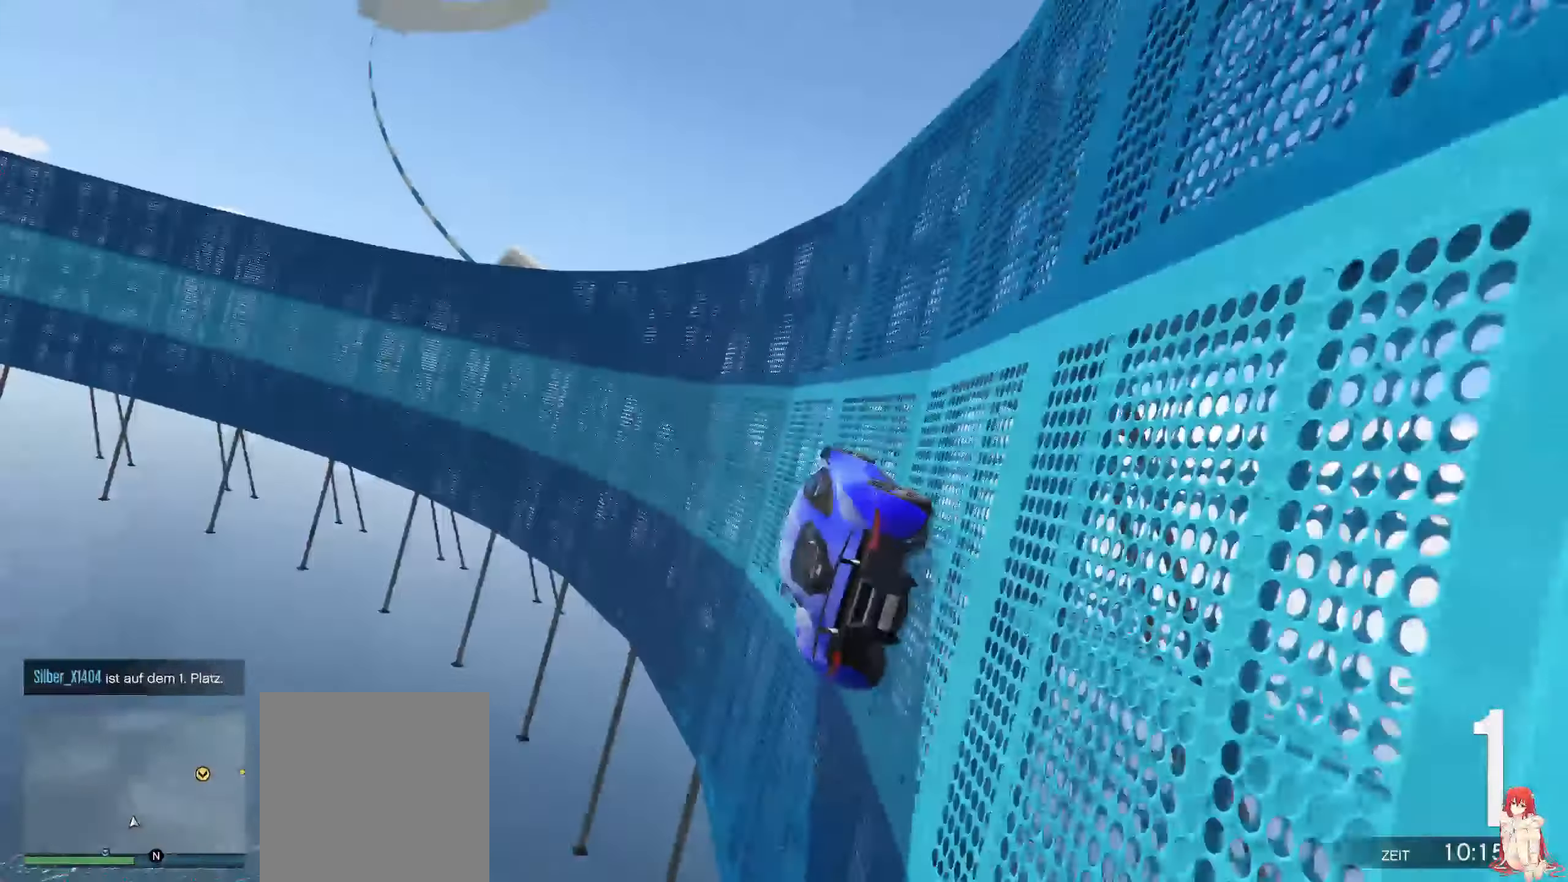
{"buttons": ["R2"], "left_stick": "center", "right_stick": "up", "events": [[66, "left_stick", "center"], [200, "right_stick", "up"]]}
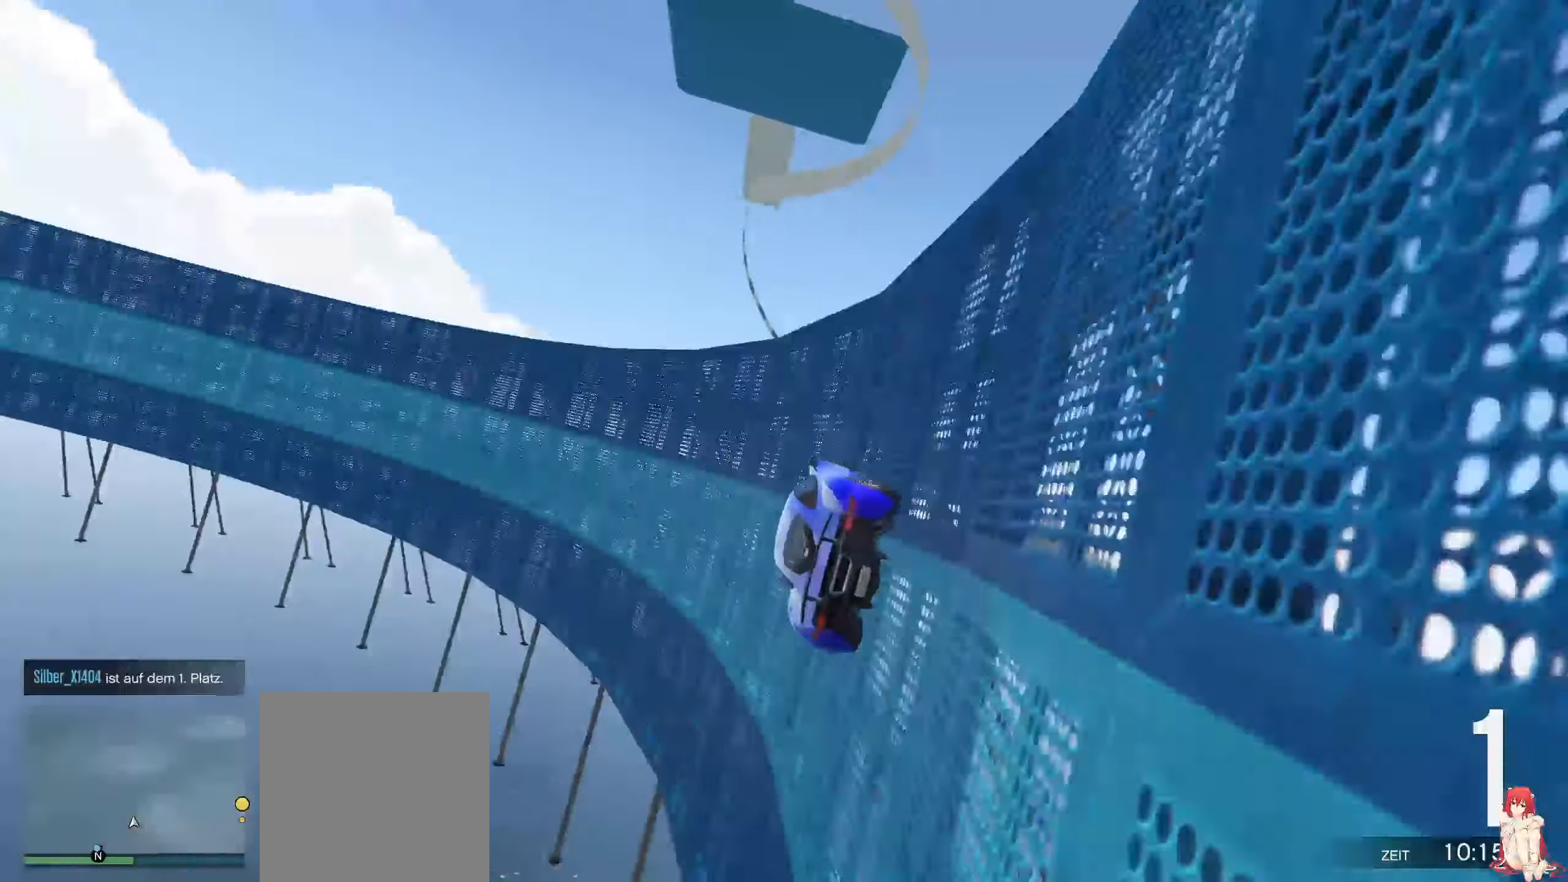
{"buttons": ["R2"], "left_stick": "up-right", "right_stick": "up-left", "events": [[183, "right_stick", "center"], [366, "right_stick", "up-left"], [416, "left_stick", "up-right"]]}
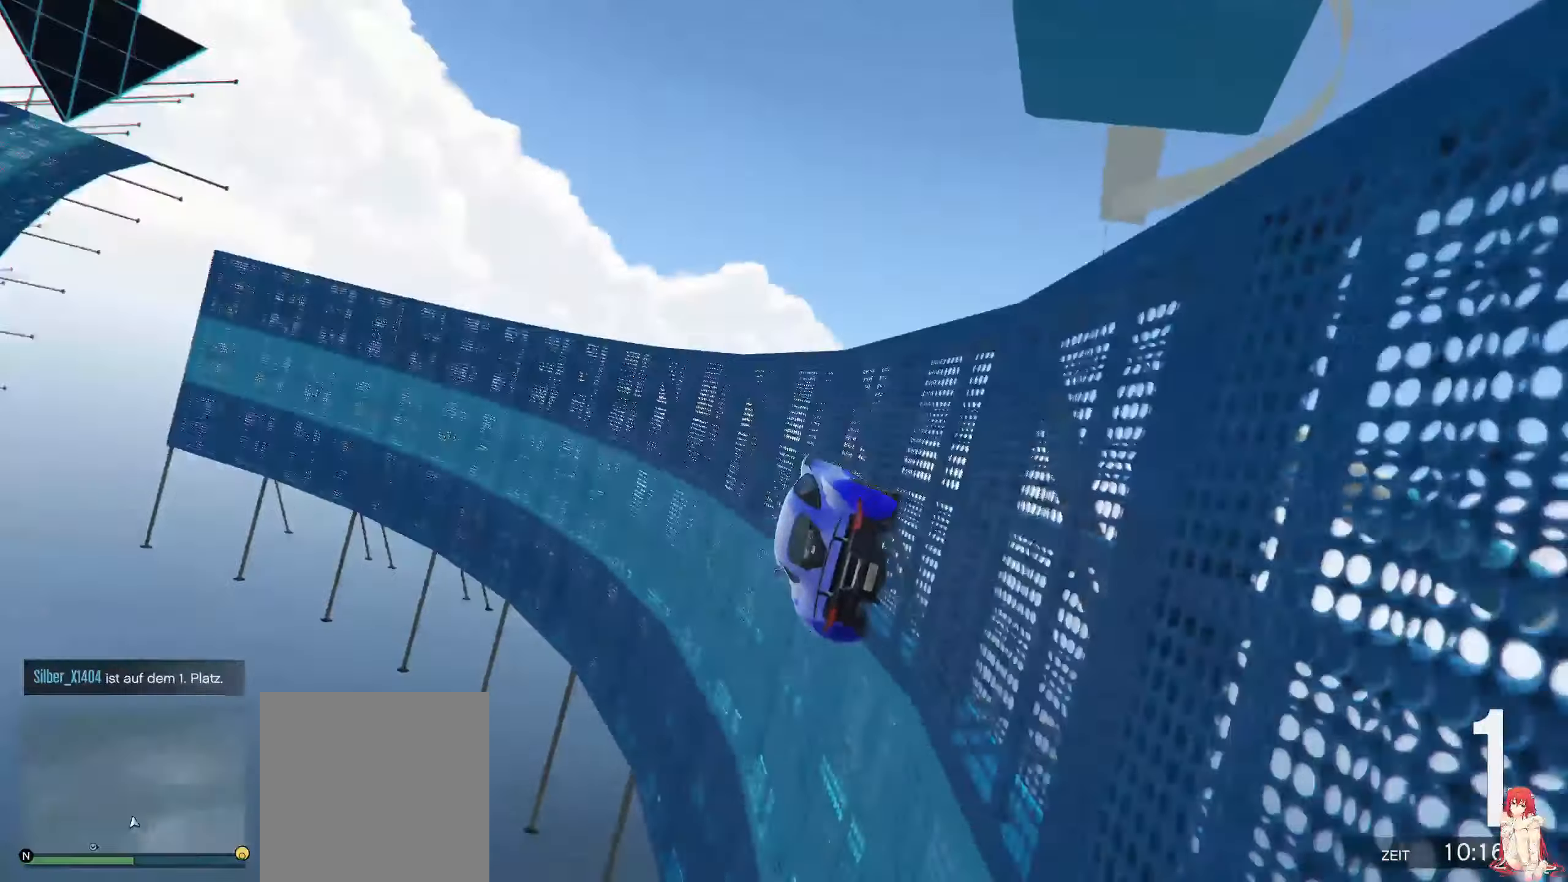
{"buttons": ["R2"], "left_stick": "center", "right_stick": "center", "events": [[50, "left_stick", "center"], [116, "right_stick", "center"], [216, "left_stick", "up-right"], [316, "left_stick", "center"]]}
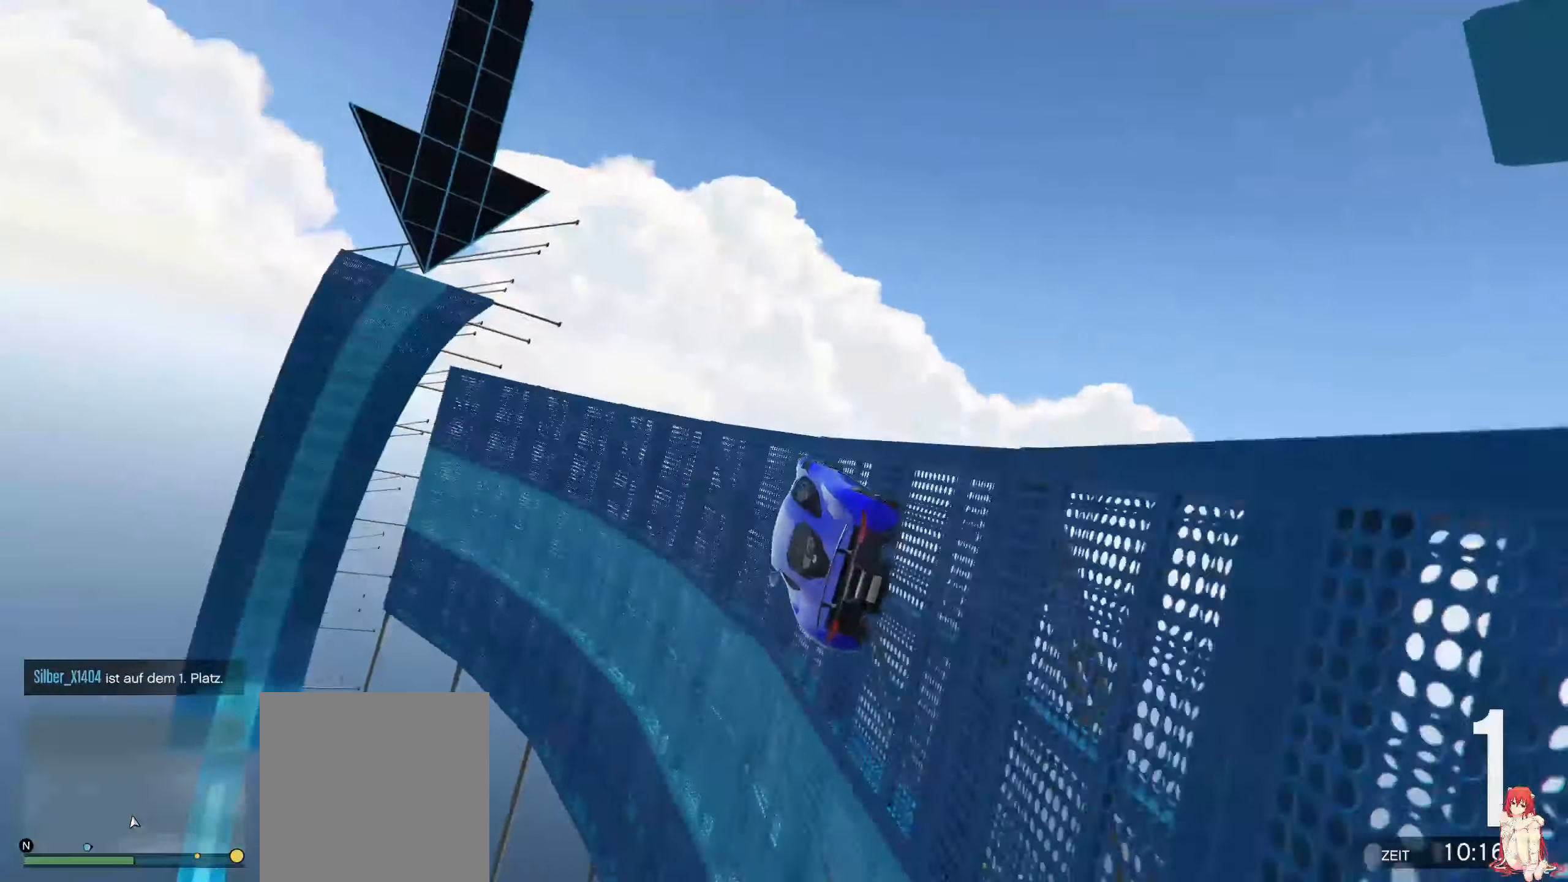
{"buttons": [], "left_stick": "center", "right_stick": "center", "events": [[50, "R2", "up"]]}
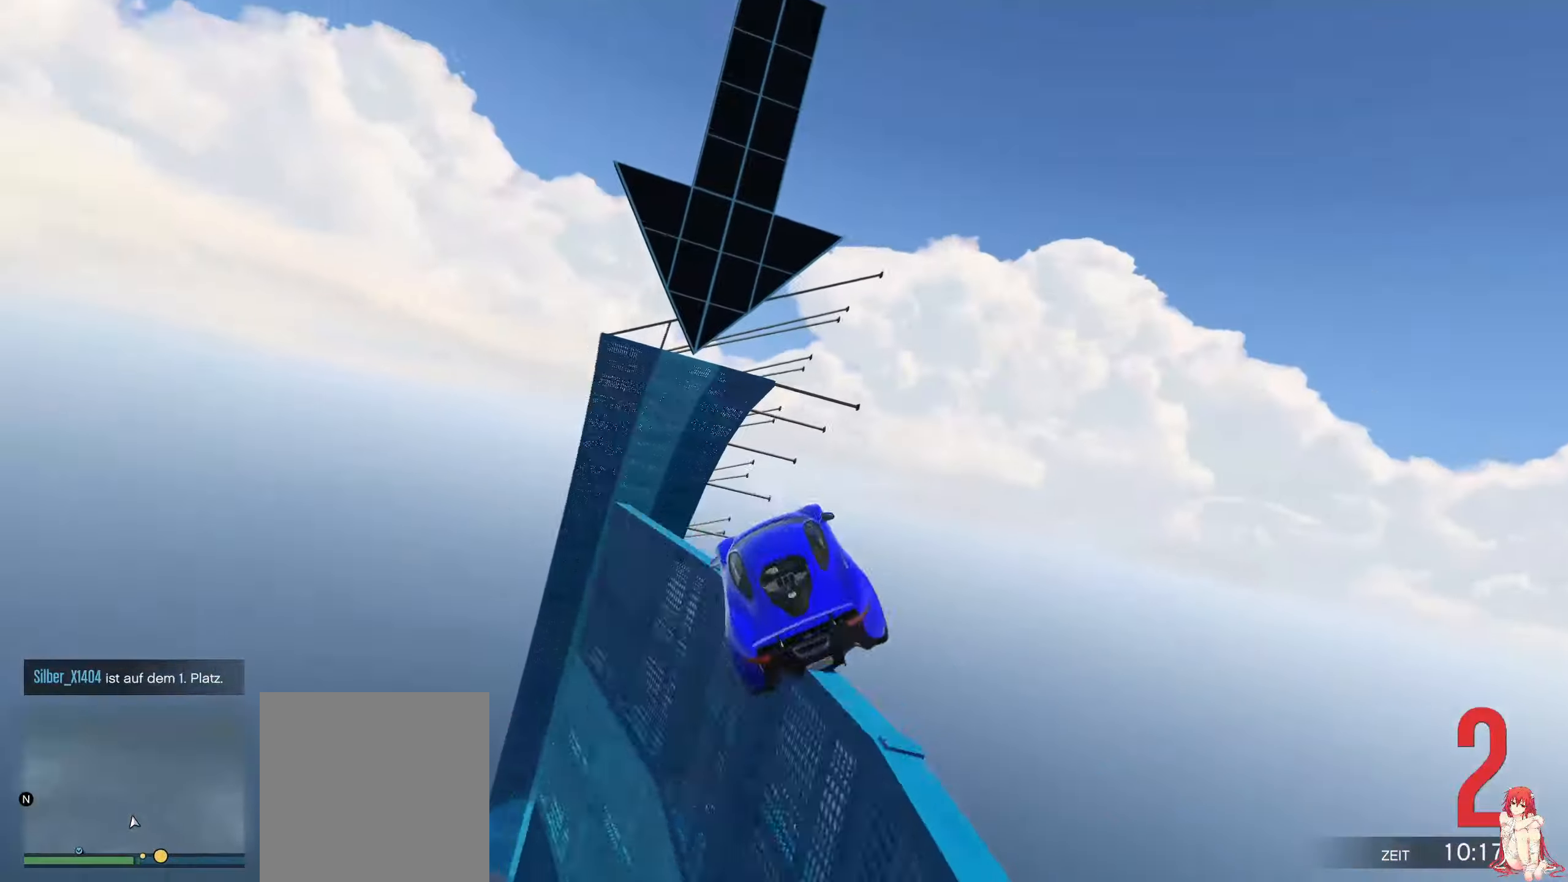
{"buttons": [], "left_stick": "center", "right_stick": "center", "events": []}
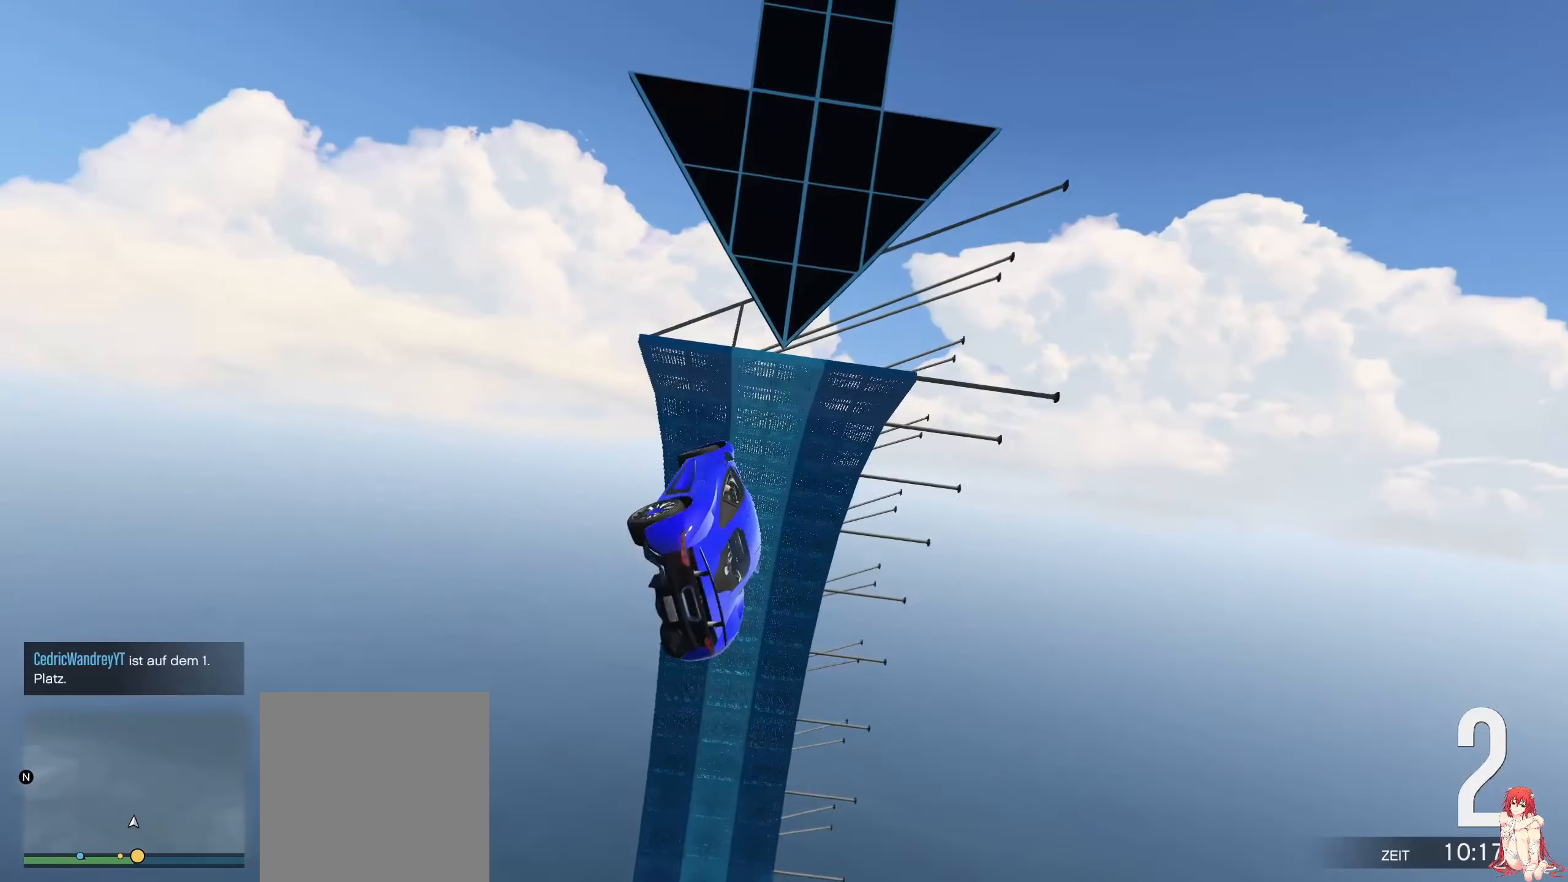
{"buttons": ["R2"], "left_stick": "left", "right_stick": "center", "events": [[317, "left_stick", "left"], [350, "R2", "down"]]}
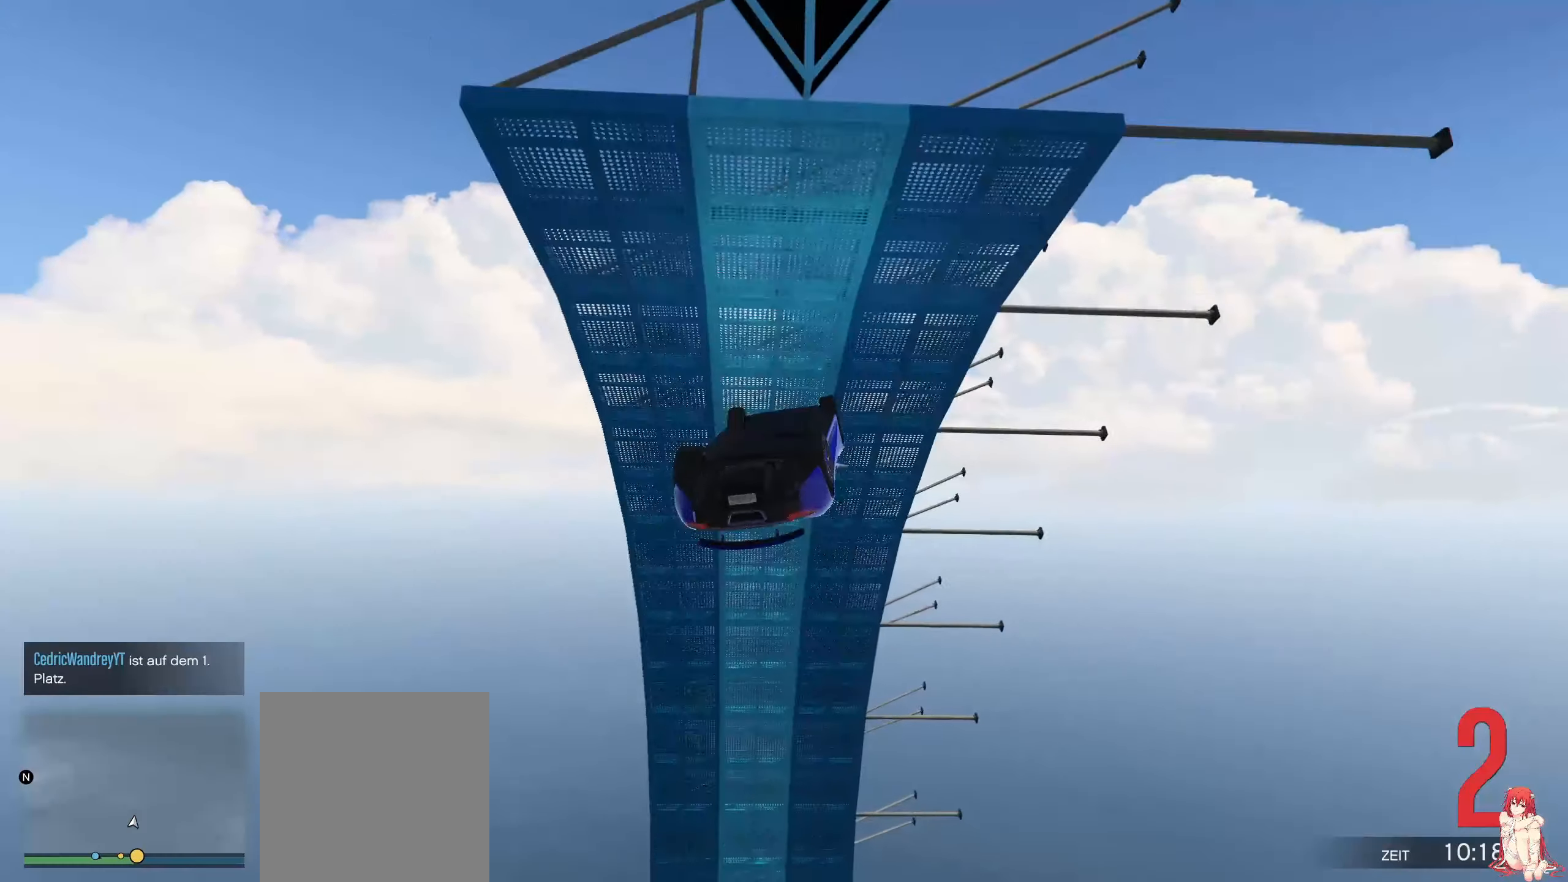
{"buttons": ["R2"], "left_stick": "center", "right_stick": "center", "events": [[317, "left_stick", "center"]]}
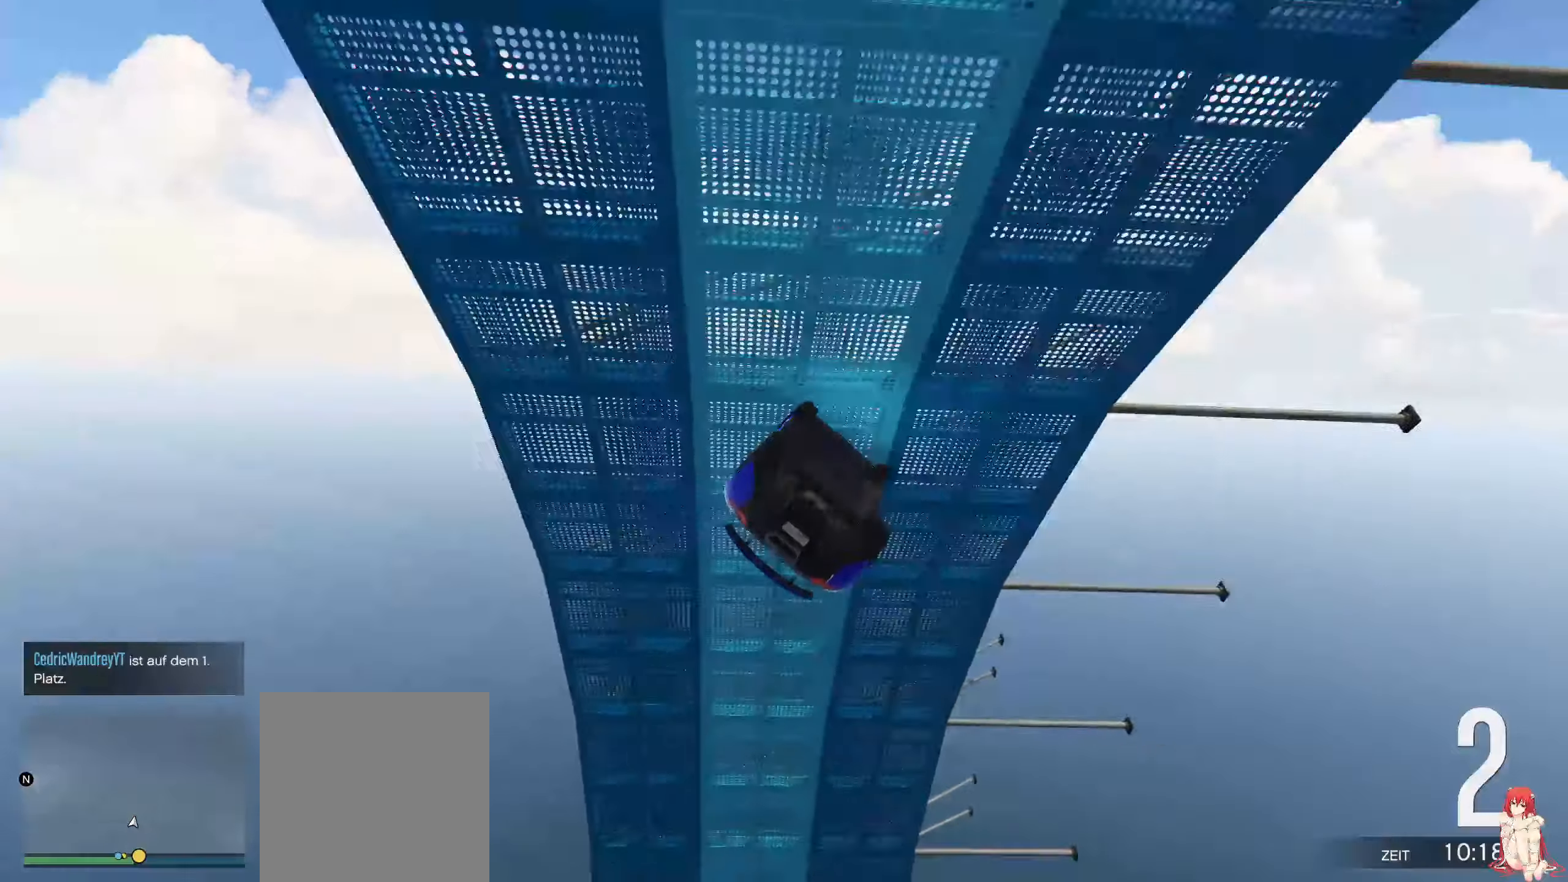
{"buttons": ["R2"], "left_stick": "center", "right_stick": "center", "events": []}
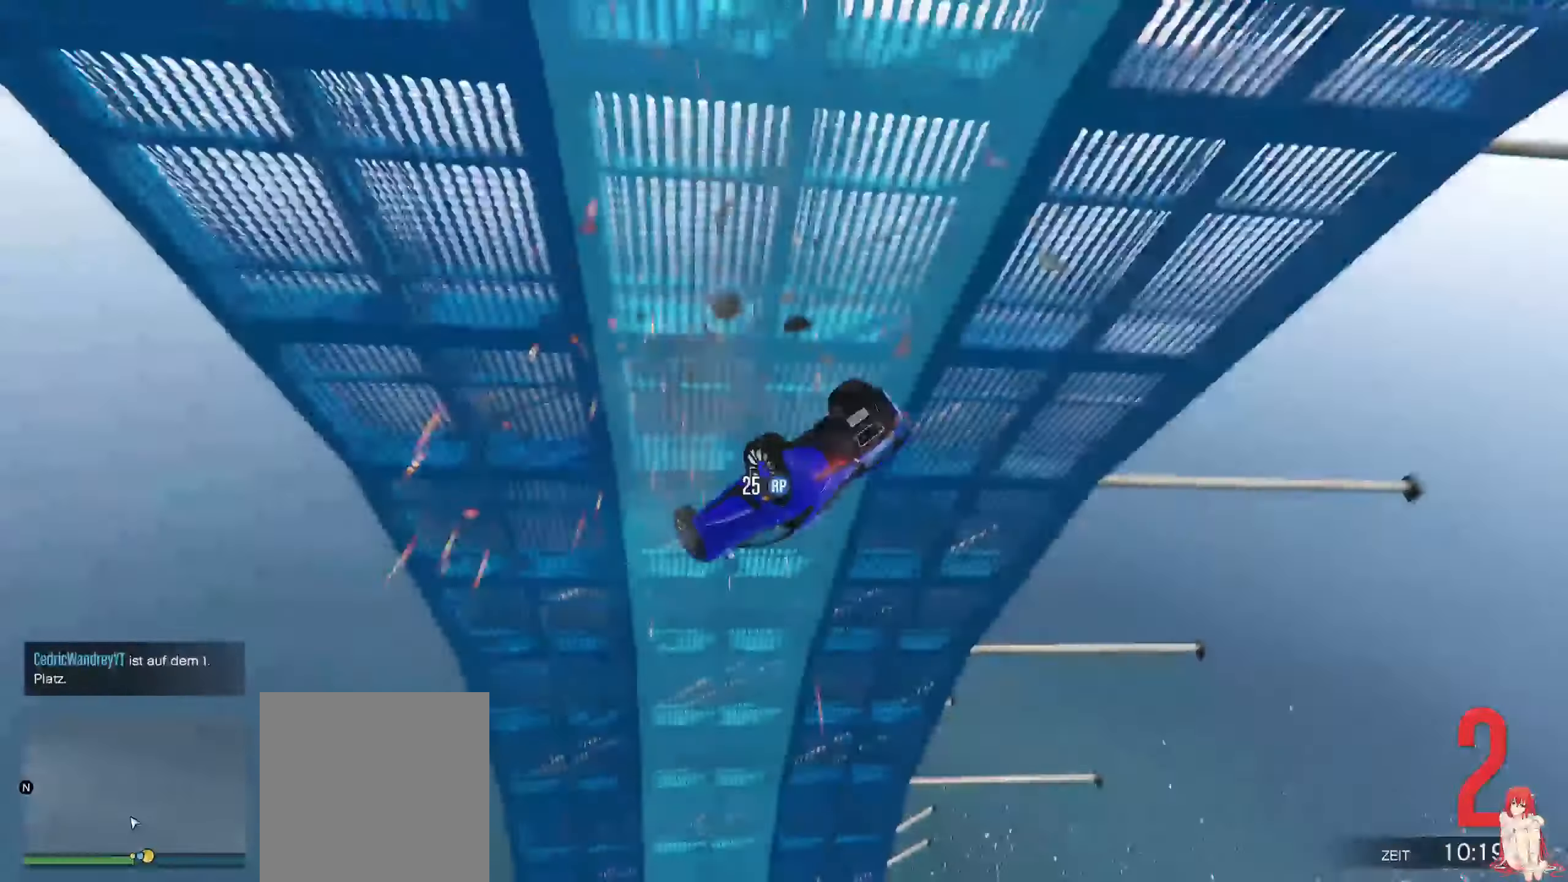
{"buttons": ["R2"], "left_stick": "center", "right_stick": "center", "events": [[100, "left_stick", "up-right"], [267, "left_stick", "center"]]}
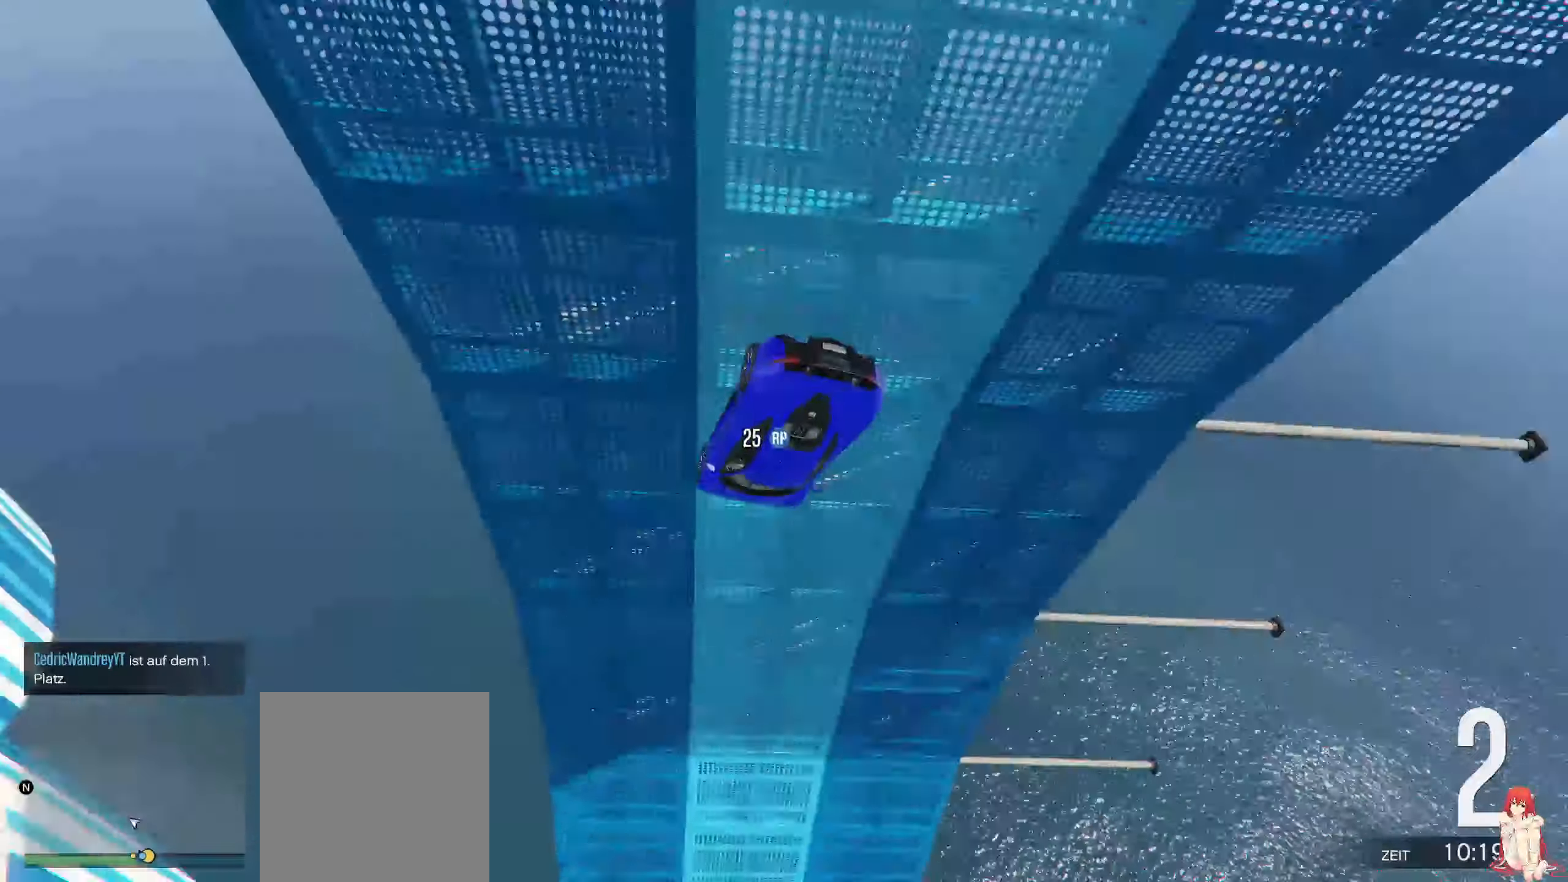
{"buttons": ["R2"], "left_stick": "center", "right_stick": "center", "events": [[150, "left_stick", "left"], [317, "left_stick", "center"]]}
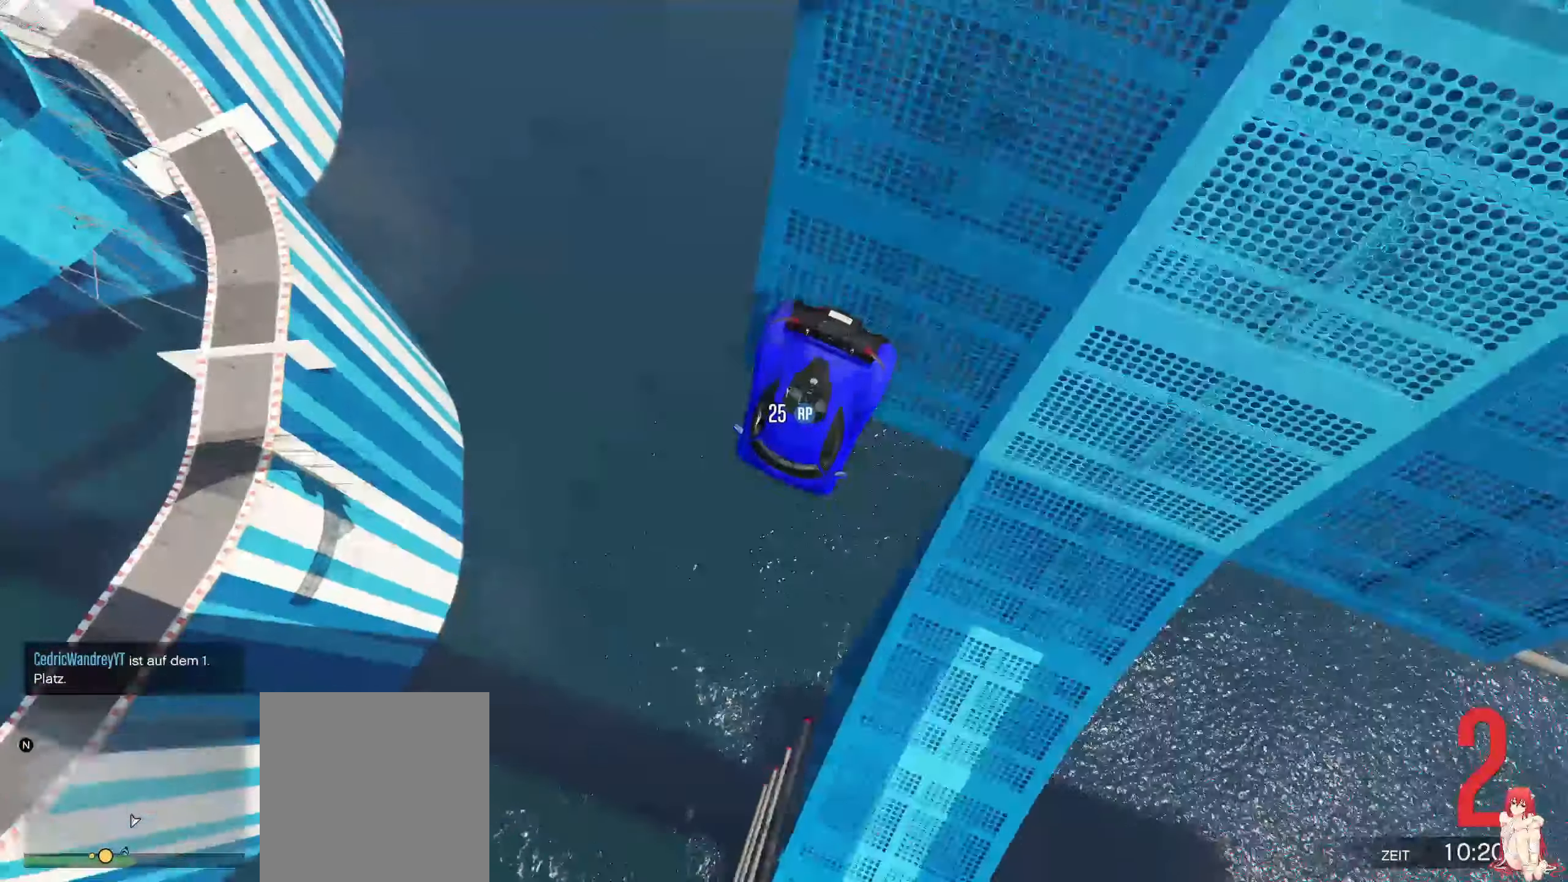
{"buttons": ["Y", "R2"], "left_stick": "center", "right_stick": "center", "events": [[117, "Y", "down"]]}
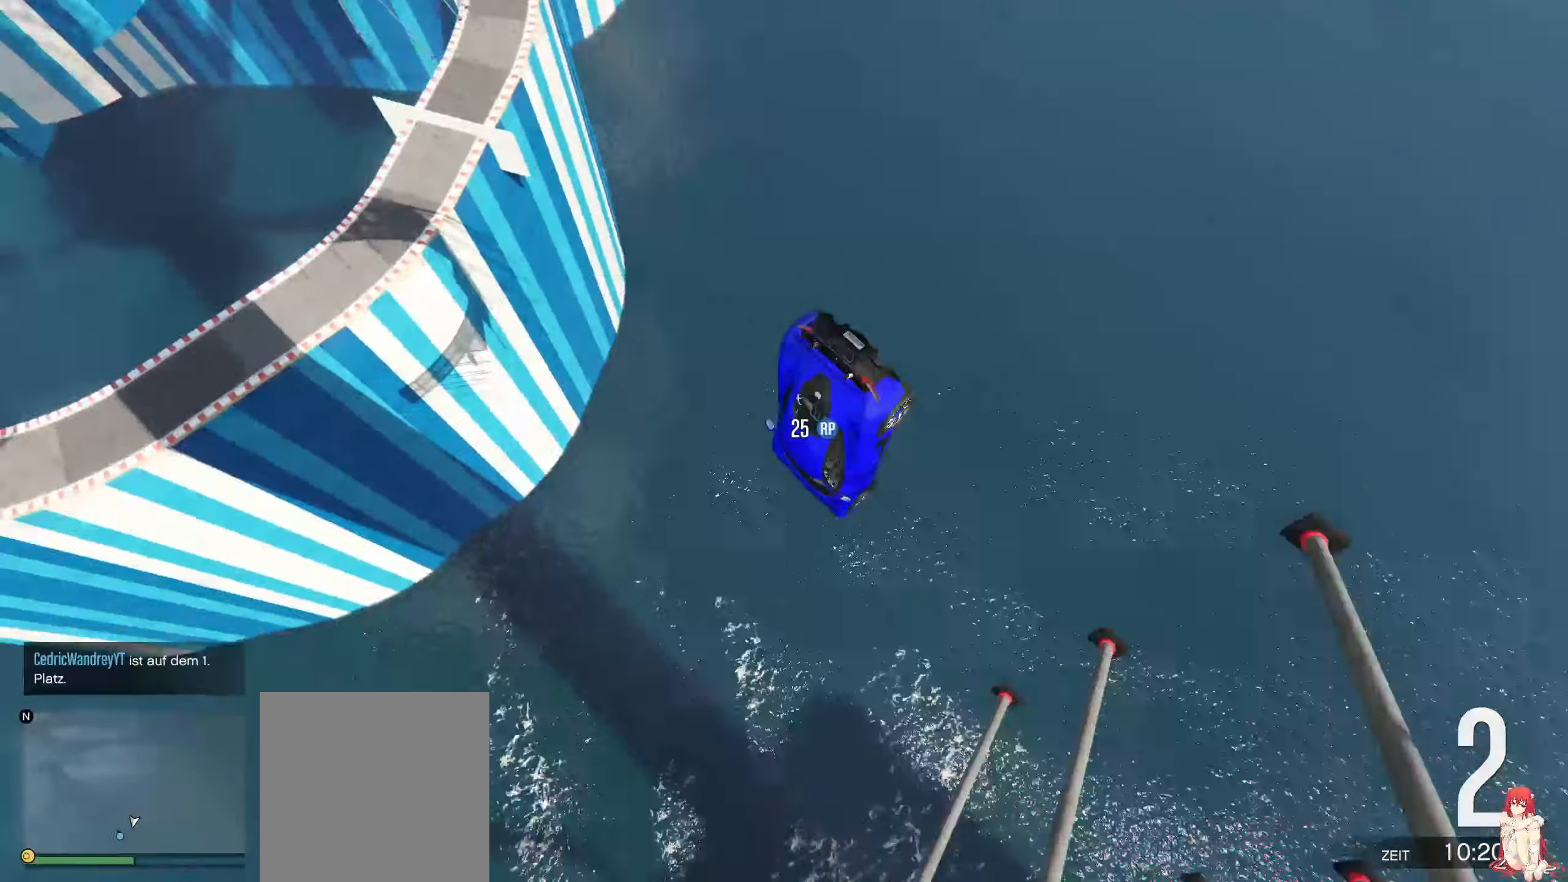
{"buttons": ["Y", "R2"], "left_stick": "center", "right_stick": "center", "events": []}
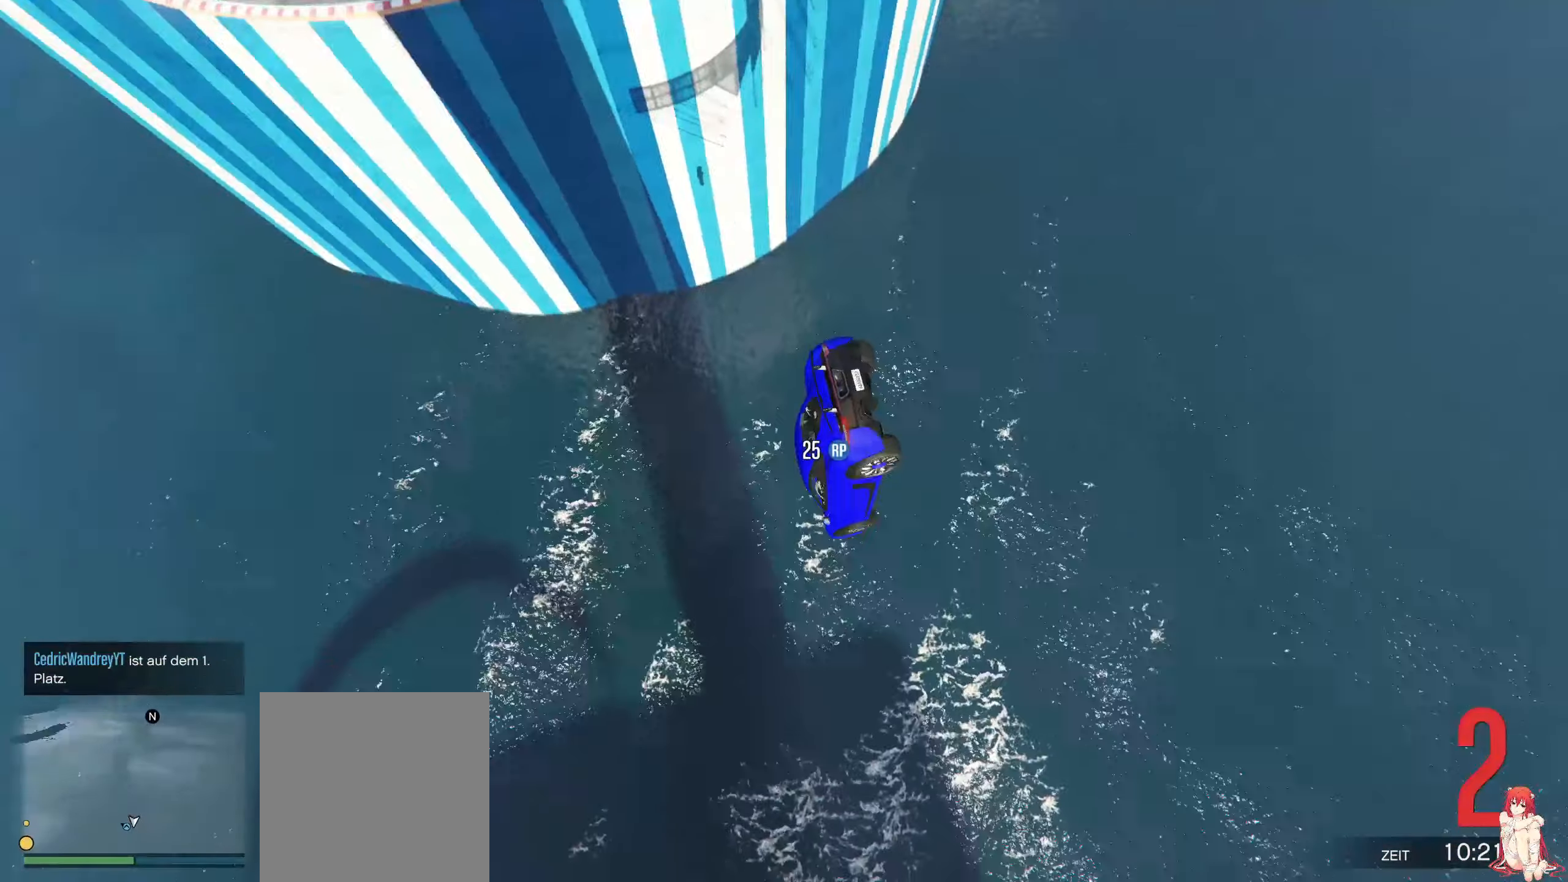
{"buttons": ["Y", "R2"], "left_stick": "center", "right_stick": "center", "events": []}
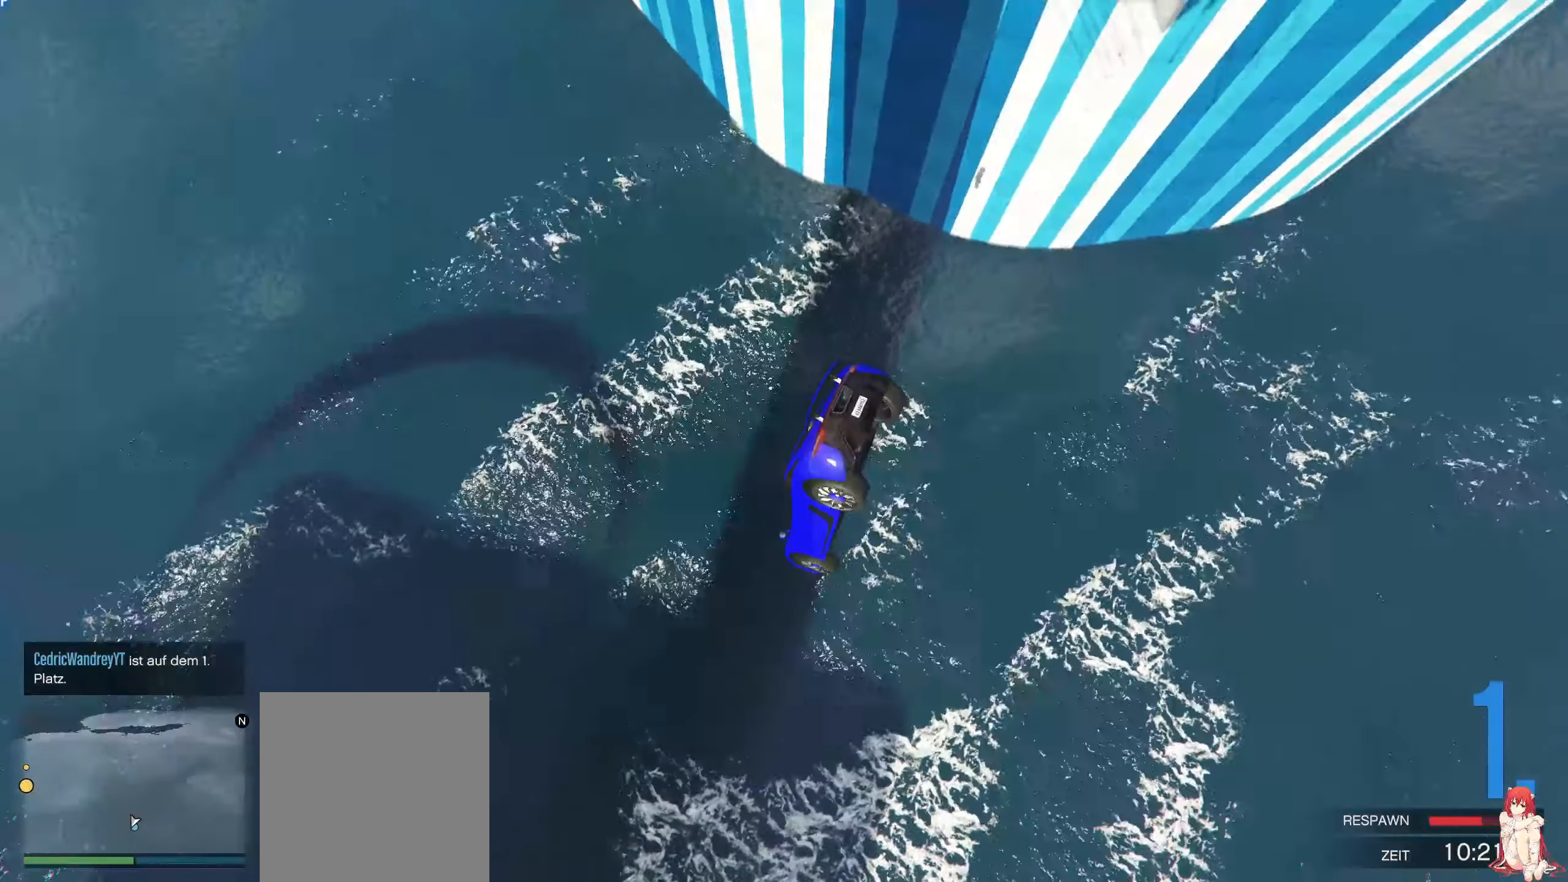
{"buttons": ["Y", "R2"], "left_stick": "center", "right_stick": "center", "events": []}
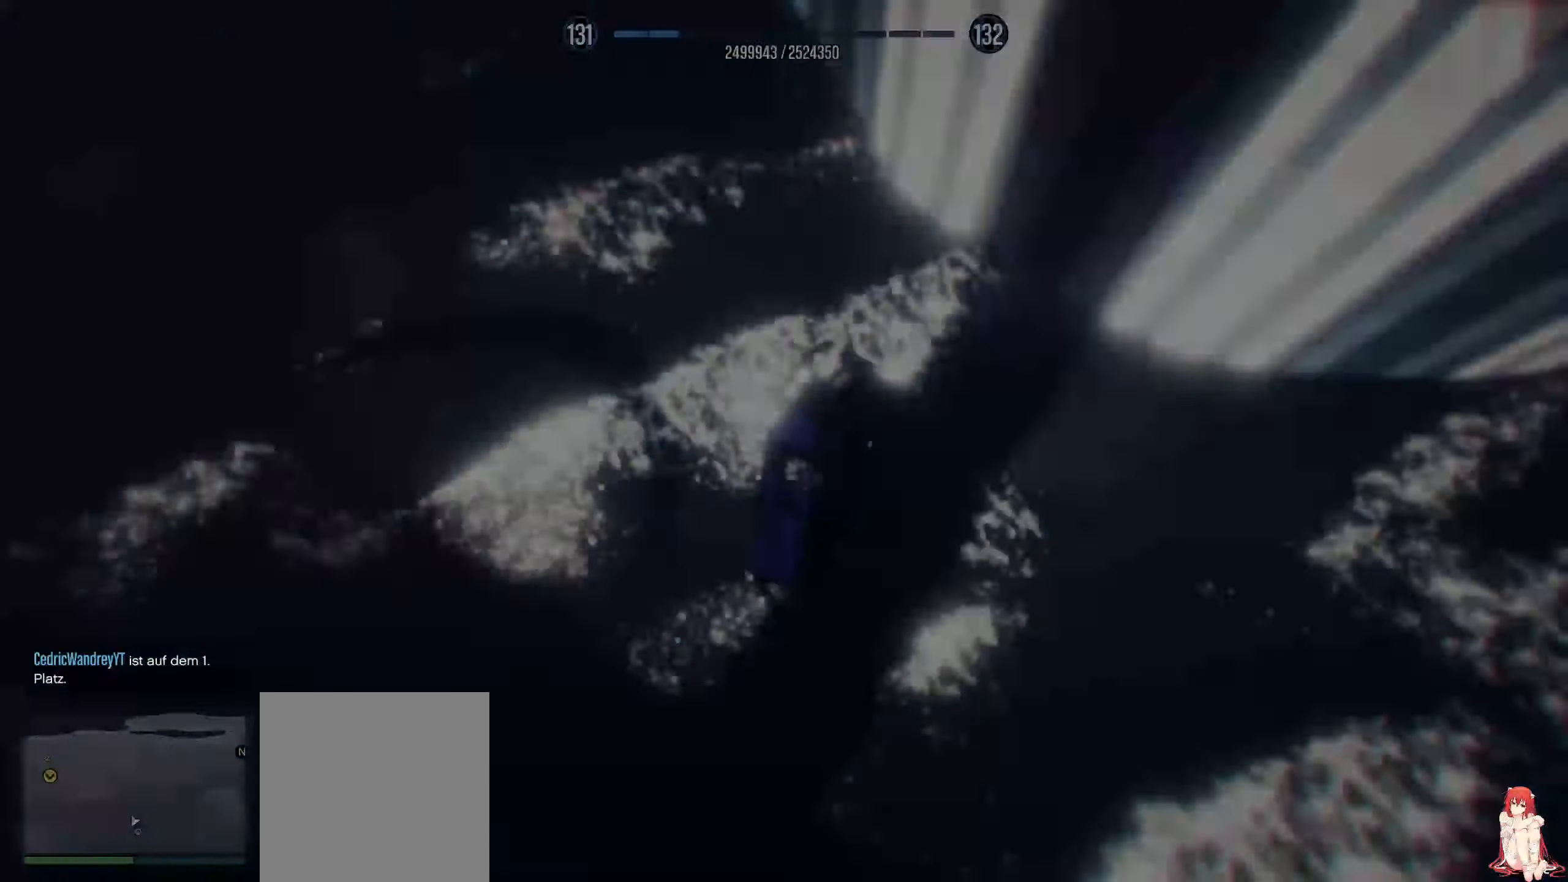
{"buttons": ["Y", "R2"], "left_stick": "center", "right_stick": "center", "events": []}